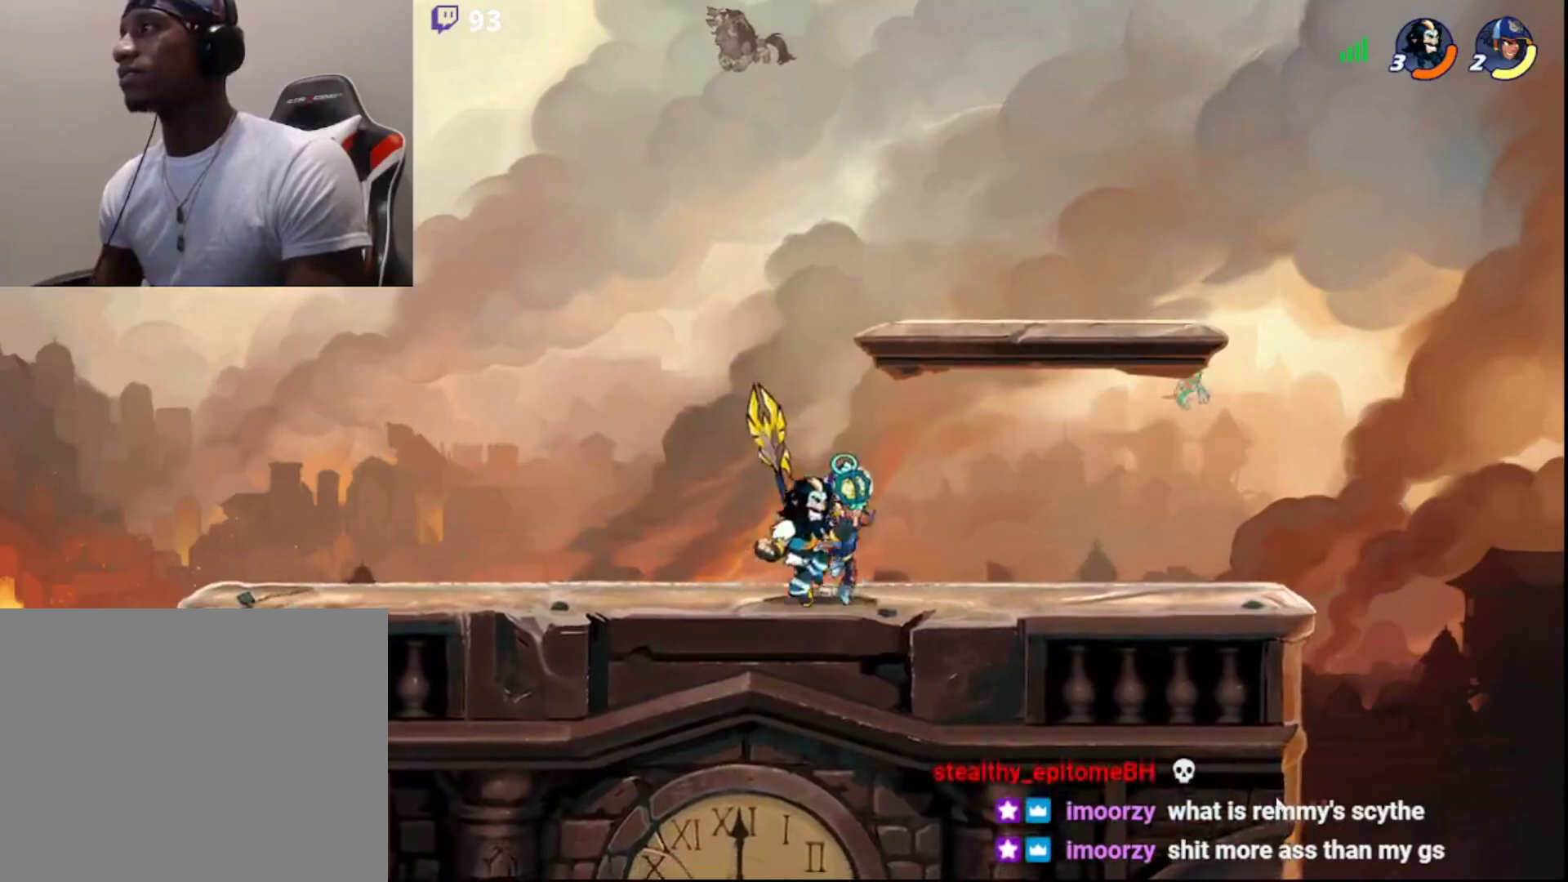
Gameplay with a controller (PlayStation layout); each line is a JSON object with the inputs held at the frame after it. "events" lists button and stick changes between this image and that frame as [ms after this image, input, new state], when the widget could be followed in between.
{"buttons": ["CROSS"], "left_stick": "center", "right_stick": "center", "events": [[133, "CROSS", "down"], [200, "CROSS", "up"], [233, "CROSS", "down"], [300, "CROSS", "up"], [350, "CROSS", "down"], [417, "CROSS", "up"], [467, "CROSS", "down"]]}
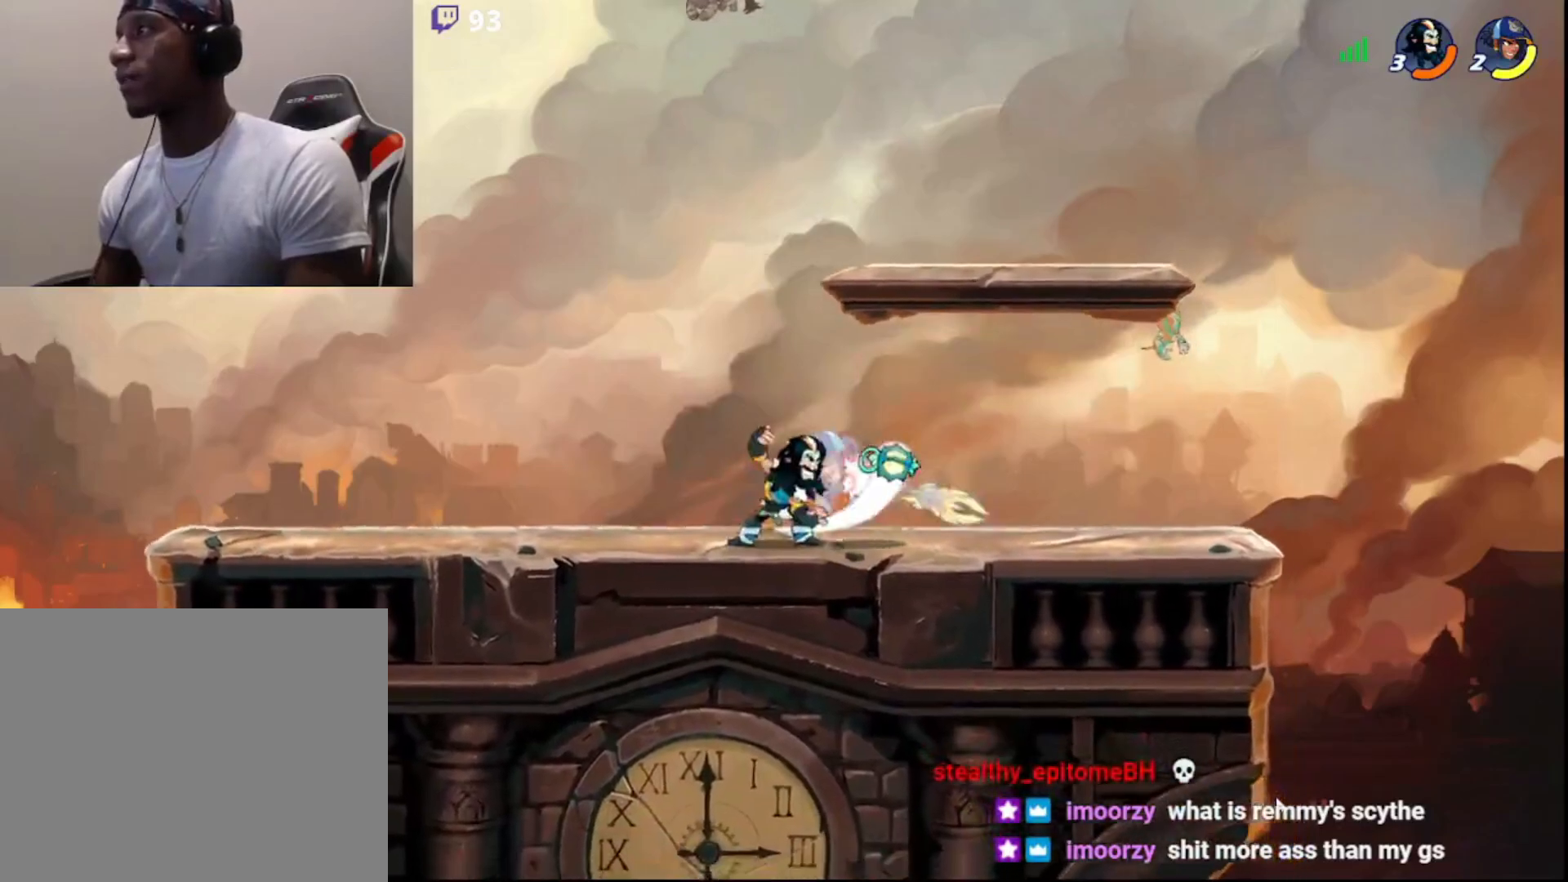
{"buttons": [], "left_stick": "left", "right_stick": "center", "events": [[50, "CROSS", "up"], [250, "left_stick", "left"]]}
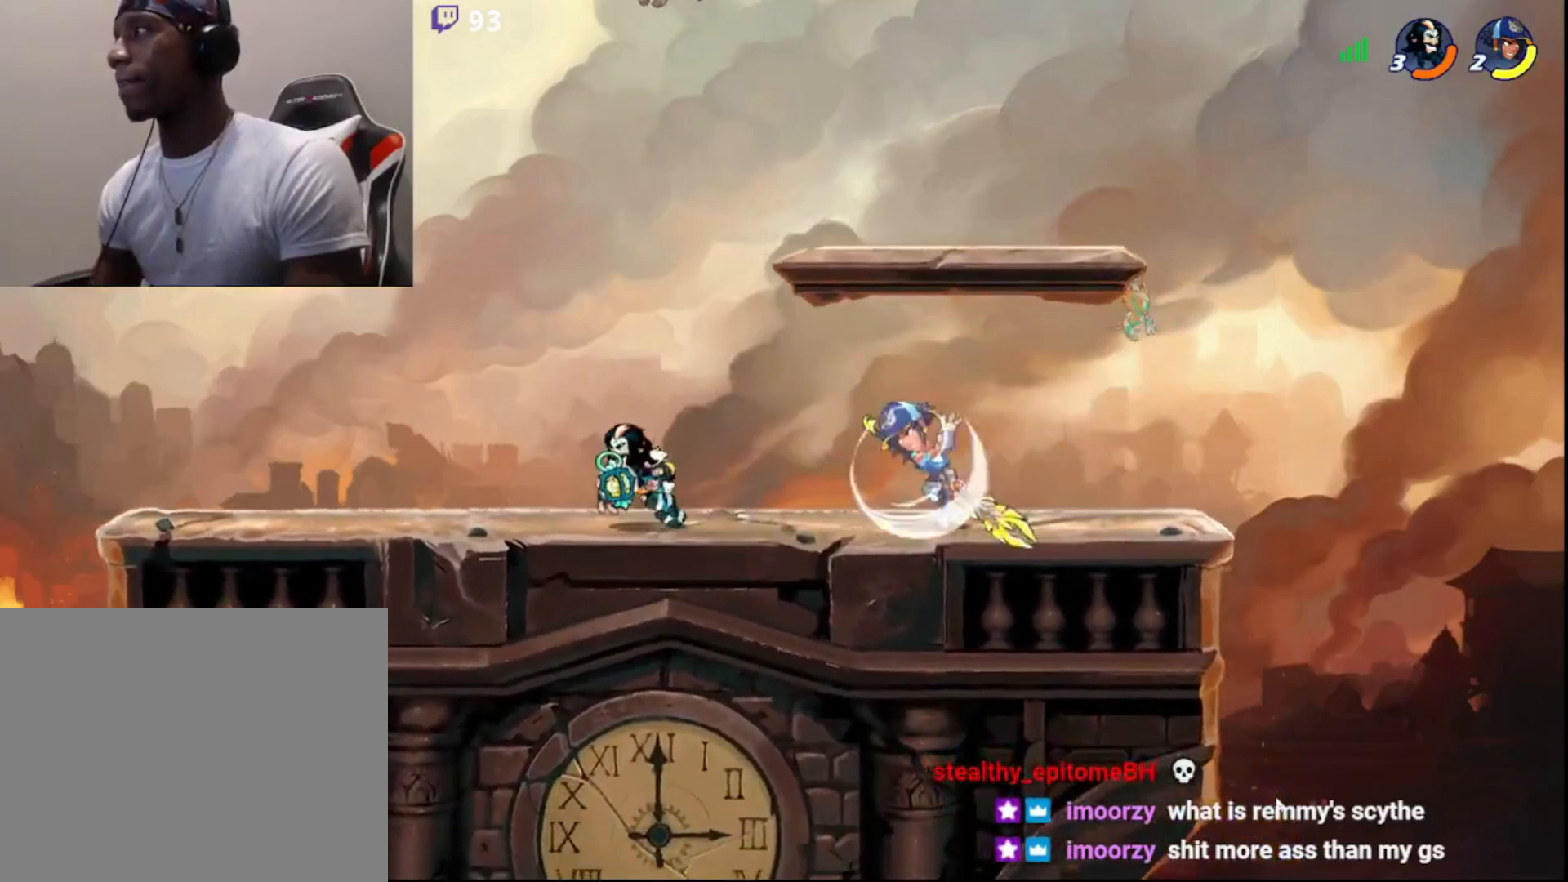
{"buttons": [], "left_stick": "center", "right_stick": "center", "events": [[83, "left_stick", "right"], [200, "CROSS", "down"], [250, "CROSS", "up"], [300, "CROSS", "down"], [367, "CROSS", "up"], [400, "CROSS", "down"], [500, "CROSS", "up"], [500, "left_stick", "center"]]}
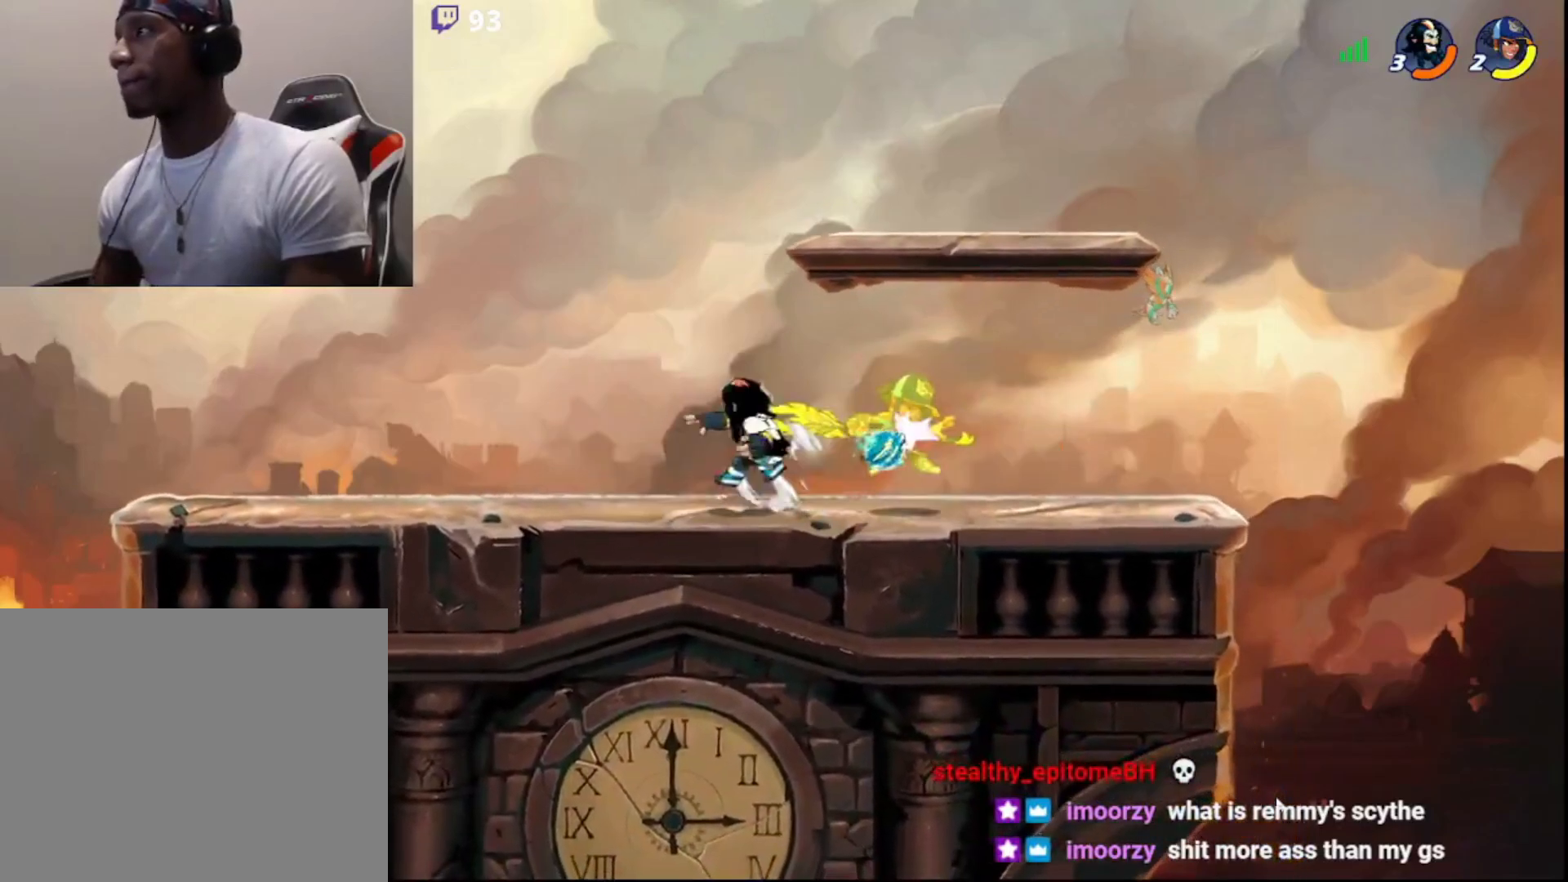
{"buttons": [], "left_stick": "right", "right_stick": "center", "events": [[67, "left_stick", "right"], [183, "CIRCLE", "down"], [200, "CROSS", "down"], [233, "CIRCLE", "up"], [250, "CROSS", "up"], [300, "CROSS", "down"], [350, "CROSS", "up"], [400, "CROSS", "down"], [467, "CROSS", "up"]]}
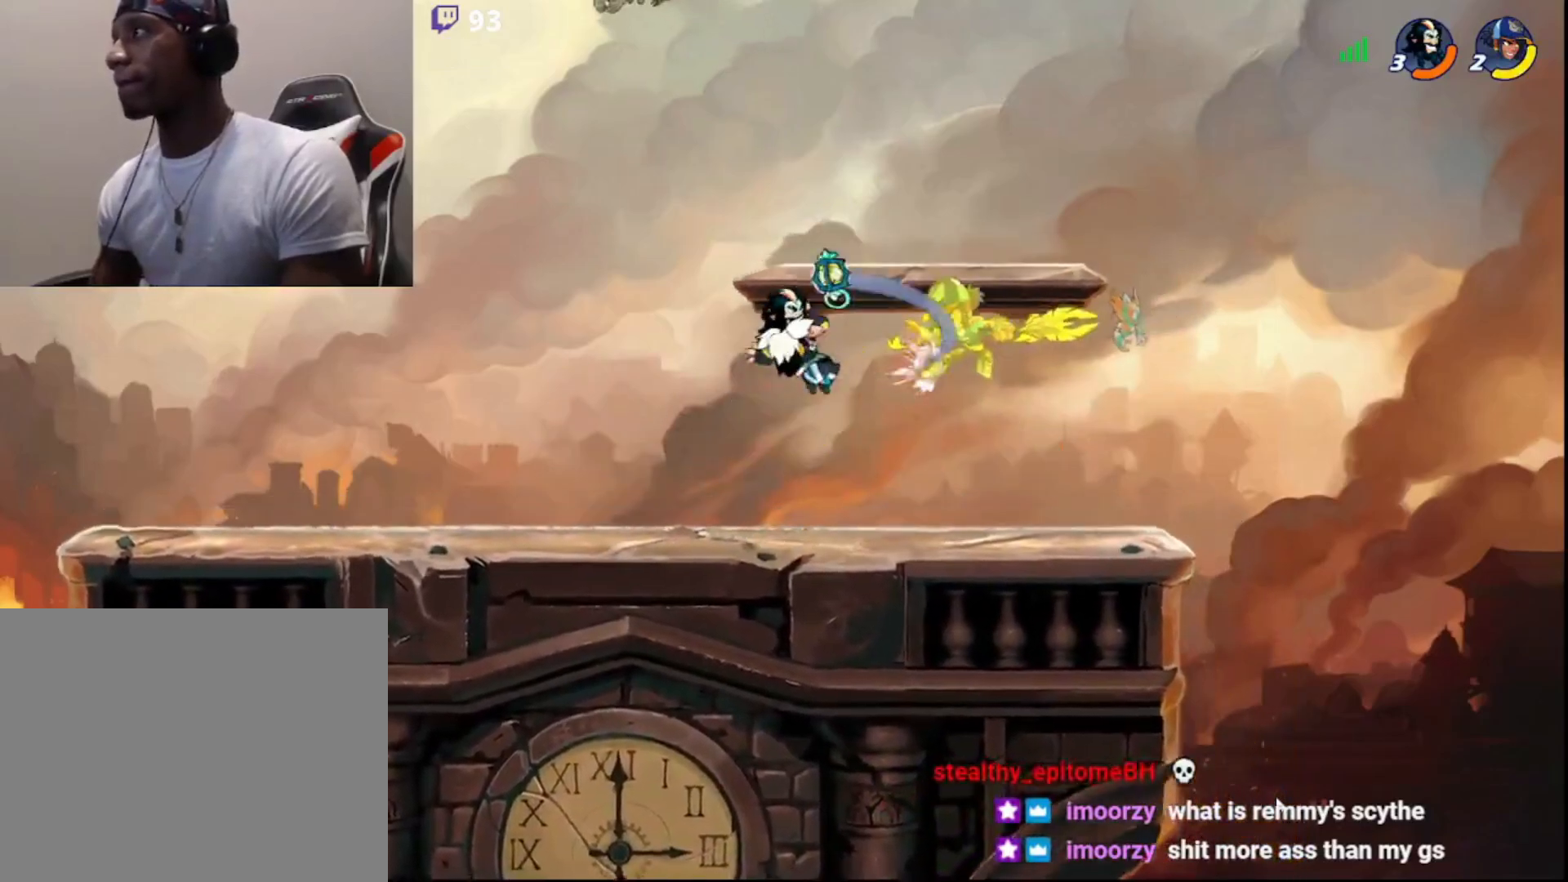
{"buttons": [], "left_stick": "down-left", "right_stick": "center", "events": [[33, "CROSS", "down"], [117, "CROSS", "up"], [167, "CROSS", "down"], [267, "CROSS", "up"], [317, "left_stick", "up-left"], [400, "left_stick", "down-left"]]}
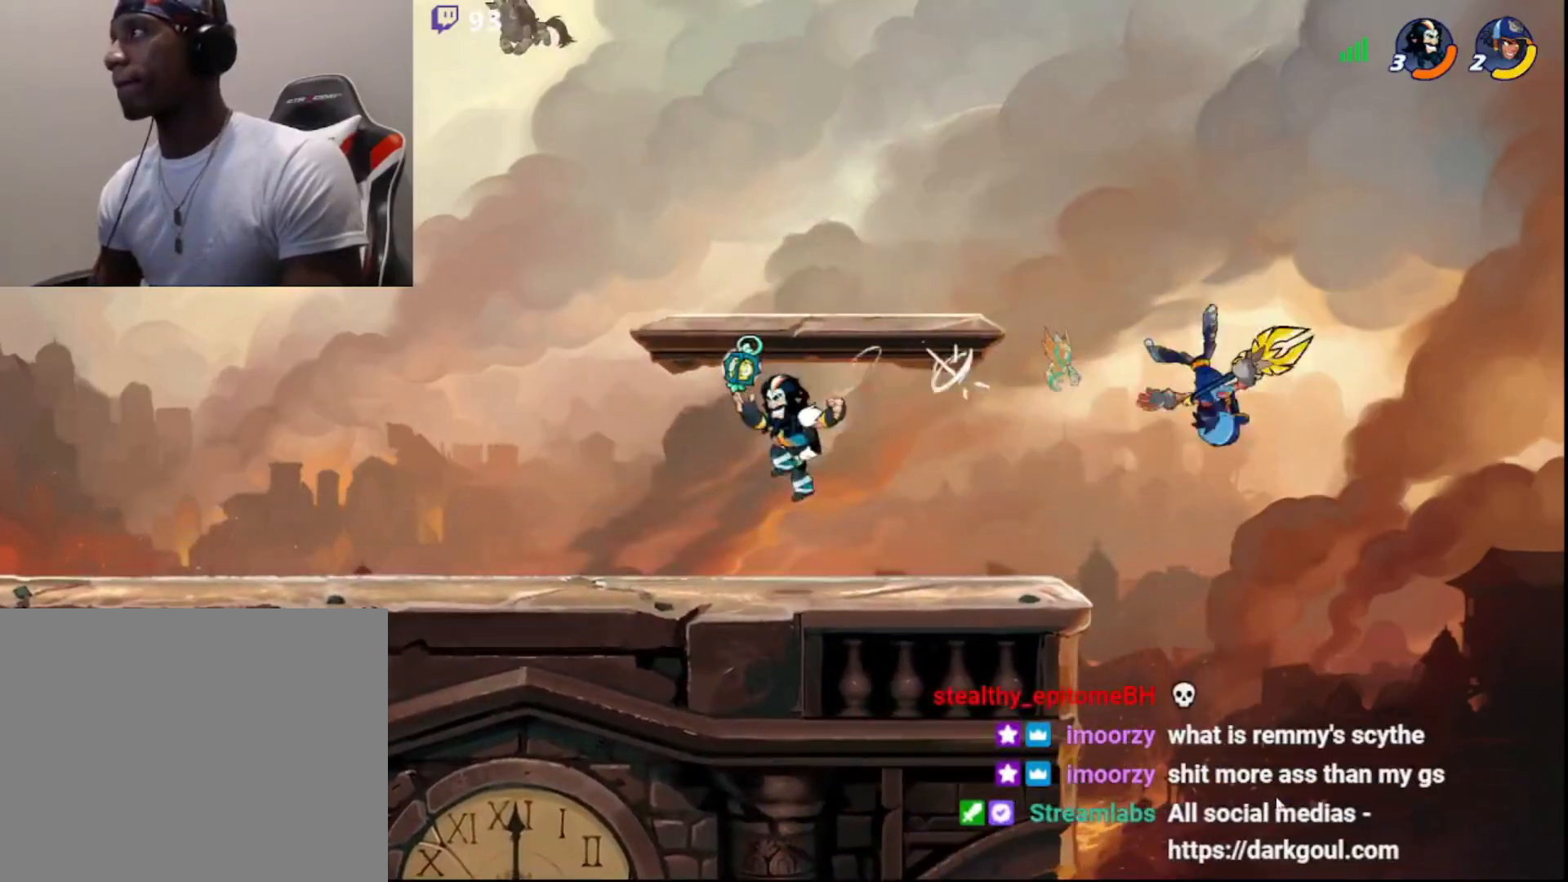
{"buttons": [], "left_stick": "center", "right_stick": "center", "events": [[183, "left_stick", "right"], [367, "left_stick", "center"]]}
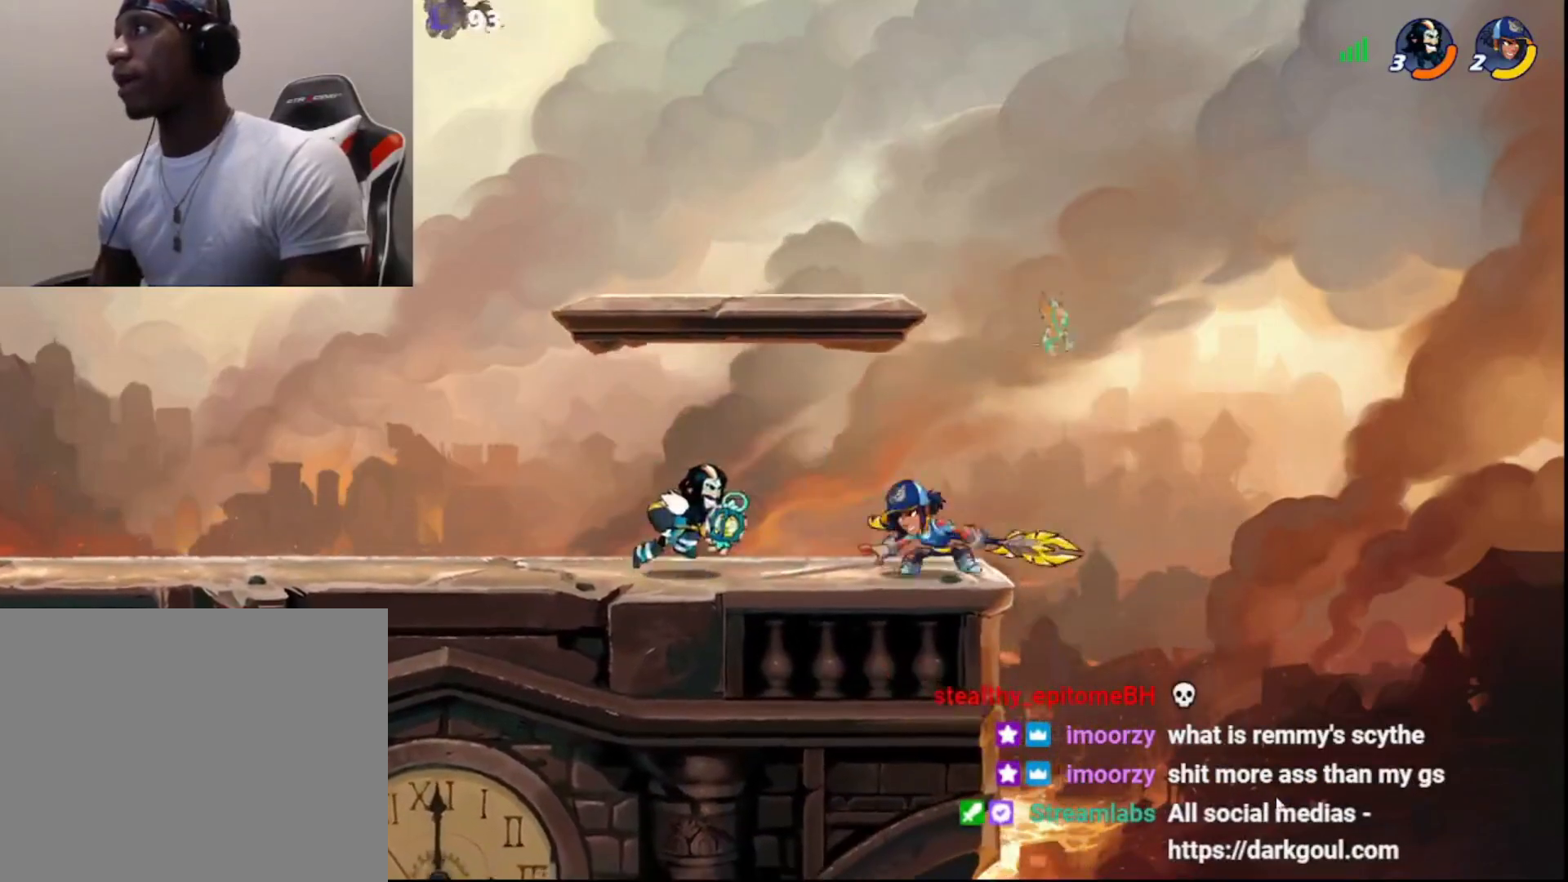
{"buttons": ["CROSS"], "left_stick": "center", "right_stick": "center", "events": [[83, "CROSS", "down"], [200, "CROSS", "up"], [267, "CROSS", "down"], [333, "CROSS", "up"], [367, "CROSS", "down"], [467, "CROSS", "up"], [500, "CROSS", "down"]]}
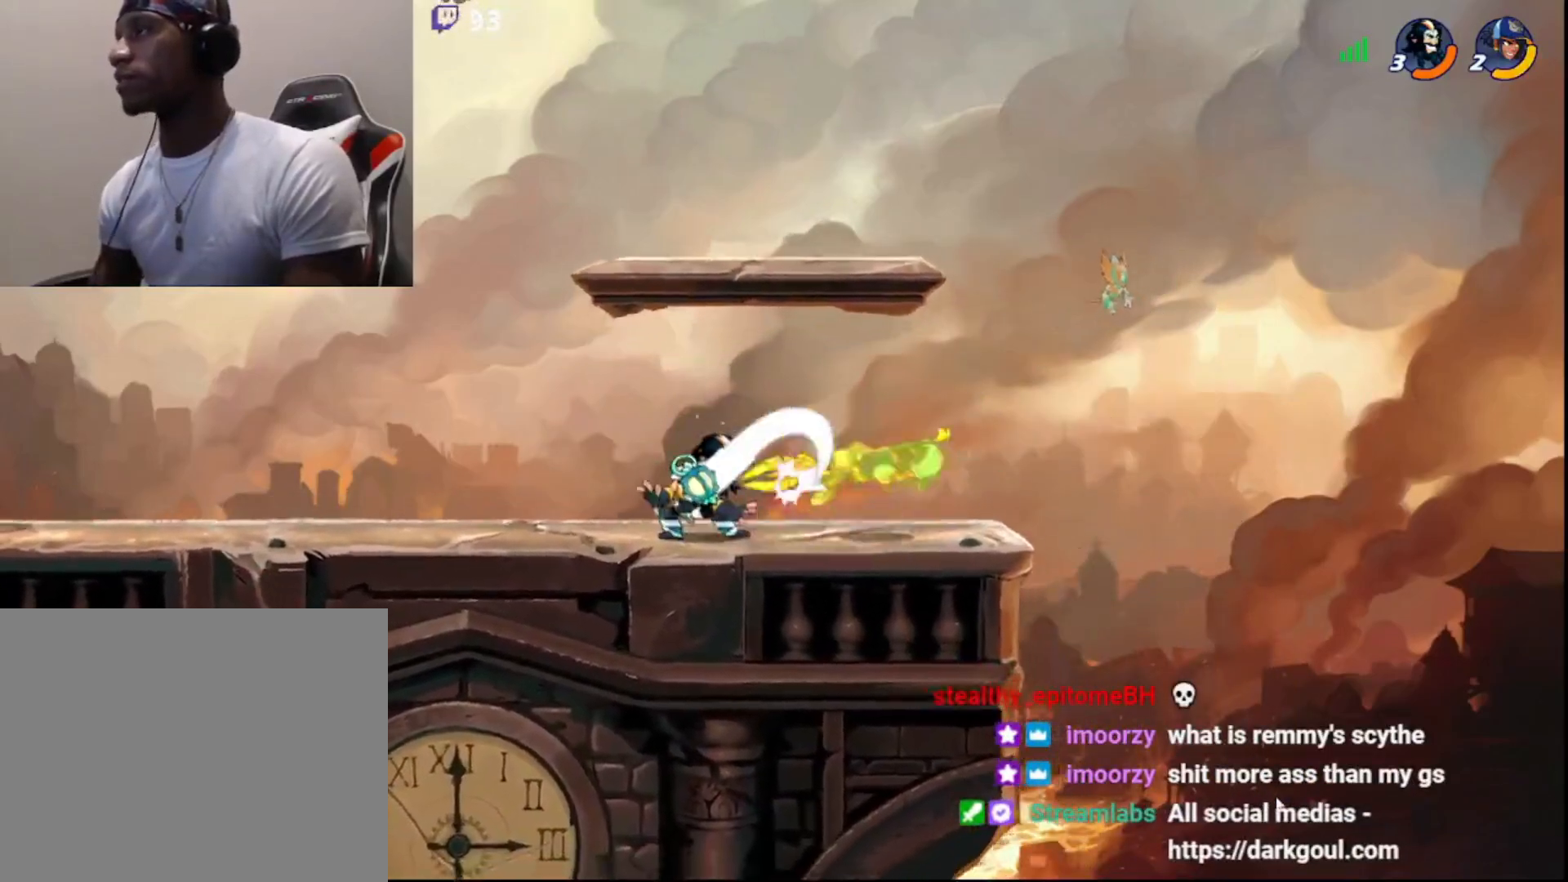
{"buttons": [], "left_stick": "left", "right_stick": "center", "events": [[100, "CROSS", "up"], [250, "left_stick", "left"], [367, "left_stick", "up"], [417, "left_stick", "right"], [483, "left_stick", "left"]]}
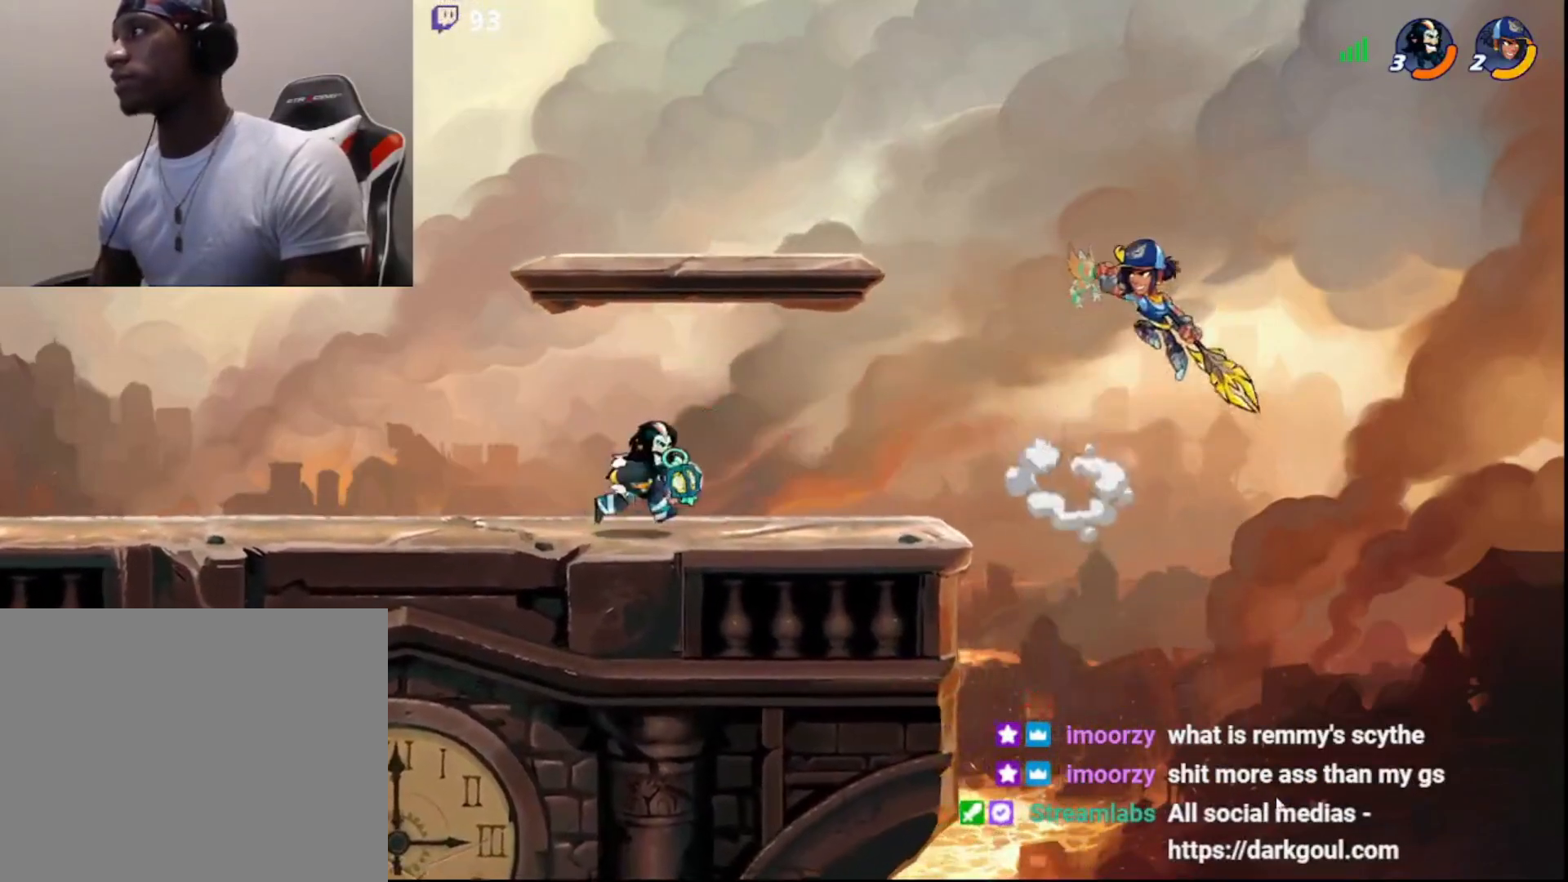
{"buttons": [], "left_stick": "left", "right_stick": "center", "events": [[17, "left_stick", "up-left"], [67, "left_stick", "up-right"], [117, "left_stick", "down-right"], [167, "left_stick", "down-left"], [217, "left_stick", "up"], [300, "left_stick", "right"], [383, "left_stick", "left"]]}
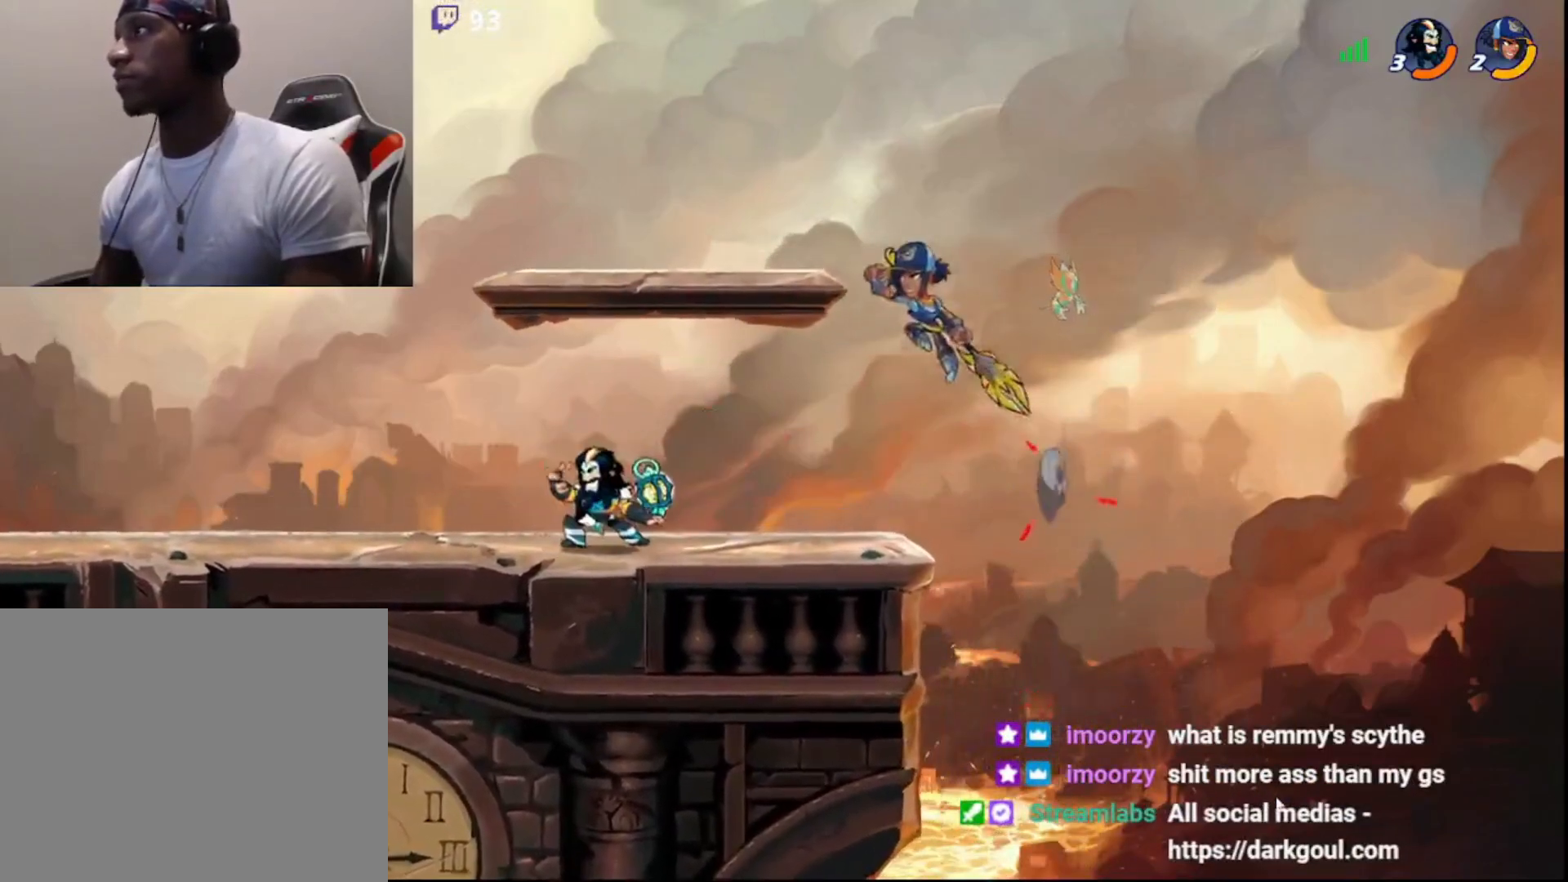
{"buttons": ["CROSS"], "left_stick": "right", "right_stick": "center", "events": [[250, "left_stick", "right"], [383, "R2", "down"], [400, "CROSS", "down"], [450, "CROSS", "up"], [467, "R2", "up"], [500, "CROSS", "down"]]}
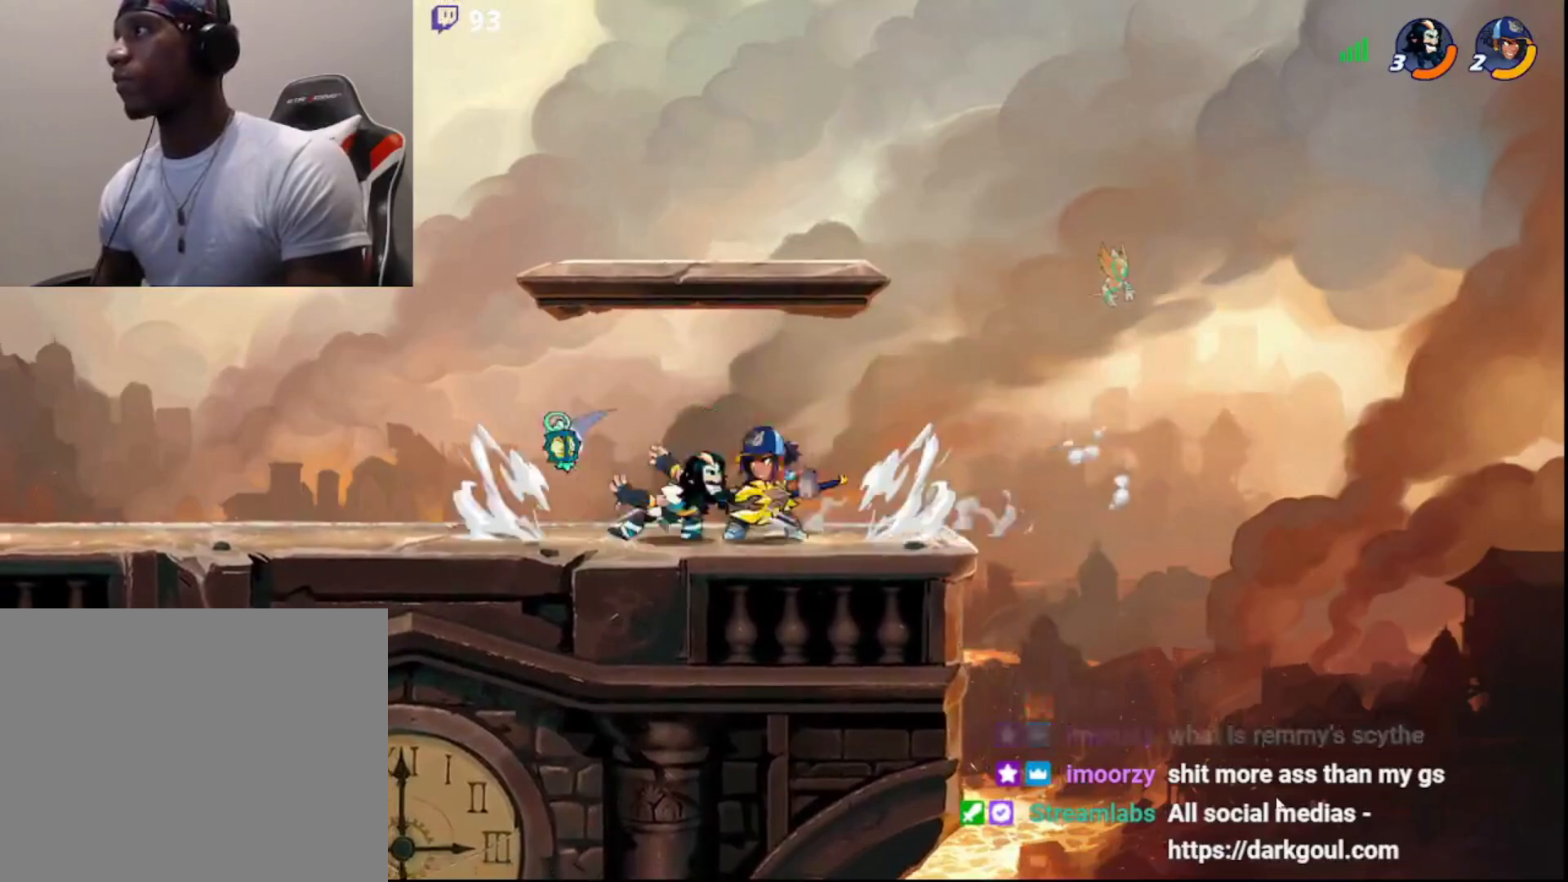
{"buttons": [], "left_stick": "center", "right_stick": "center", "events": [[33, "left_stick", "center"], [50, "CROSS", "up"], [83, "CROSS", "down"], [183, "CROSS", "up"]]}
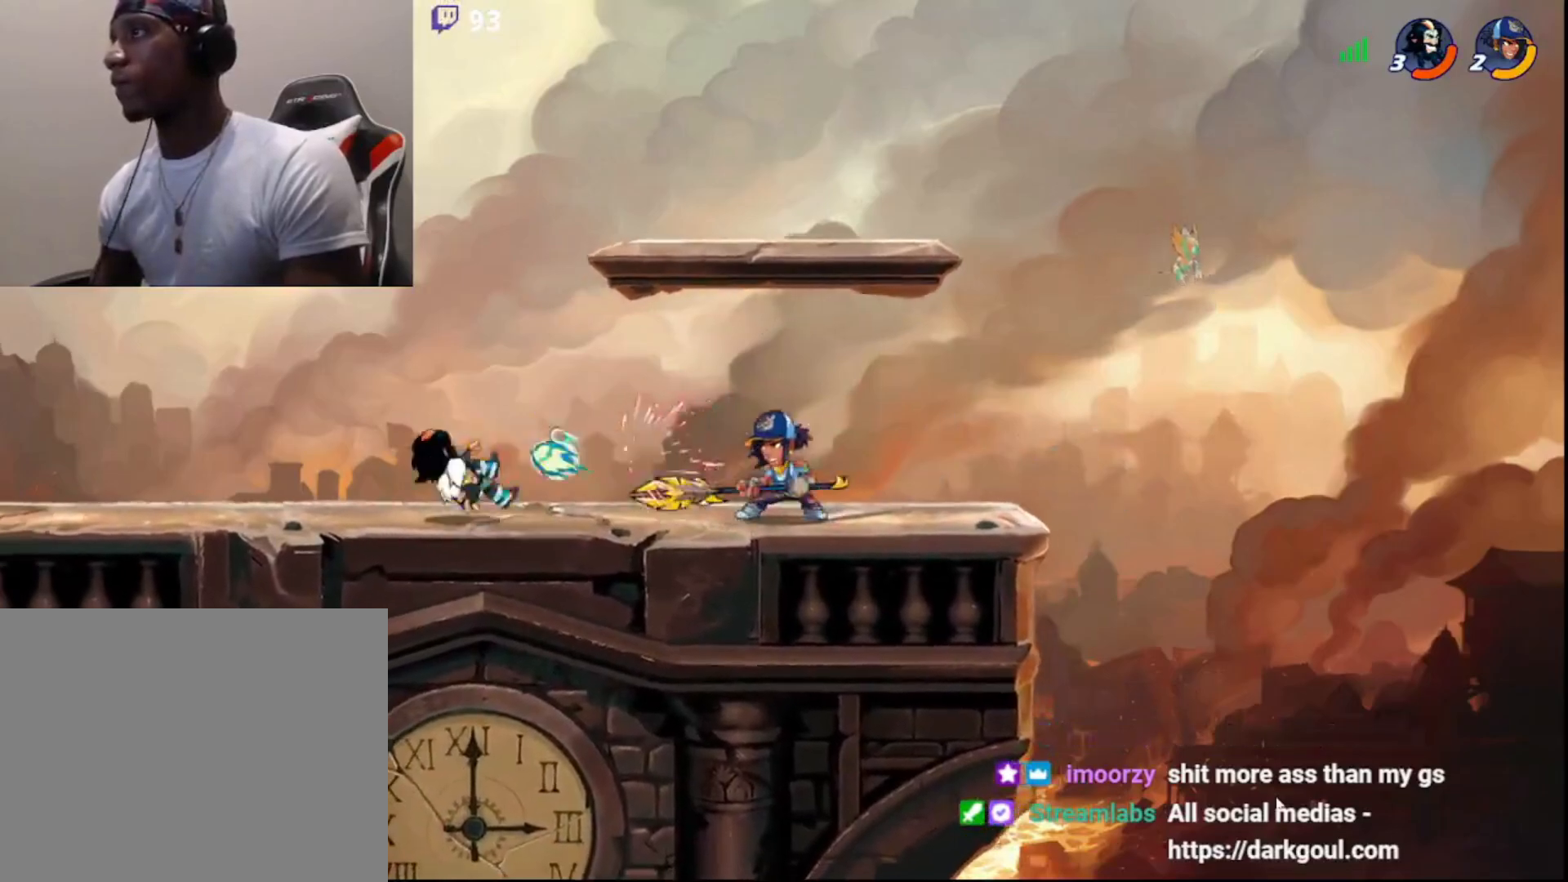
{"buttons": [], "left_stick": "center", "right_stick": "center", "events": [[133, "left_stick", "right"], [200, "R2", "down"], [267, "R2", "up"], [267, "left_stick", "center"], [333, "R2", "down"], [433, "R2", "up"]]}
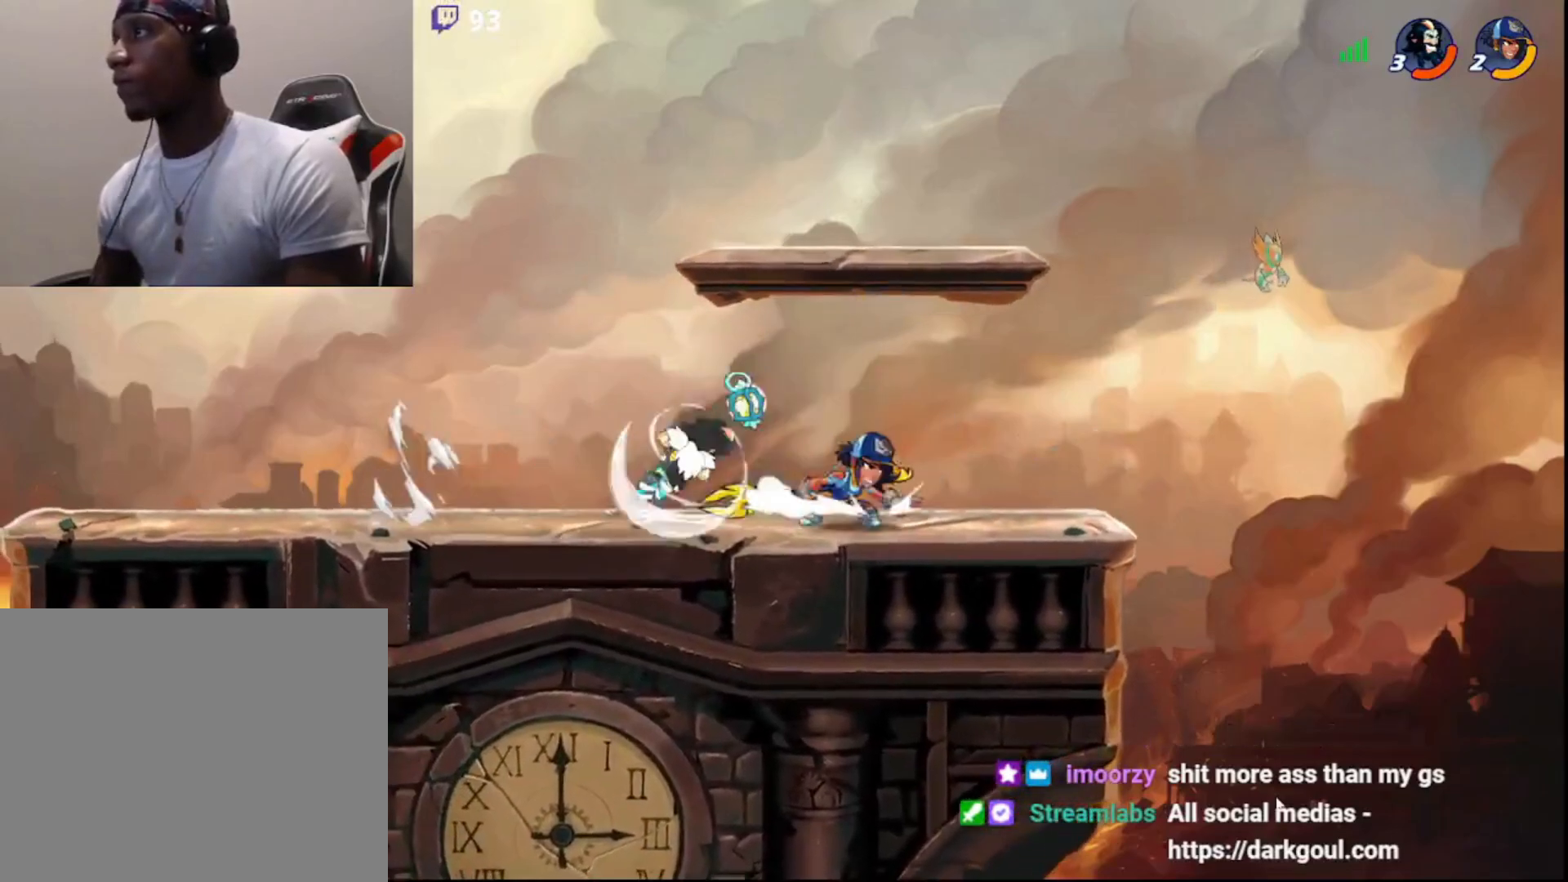
{"buttons": [], "left_stick": "left", "right_stick": "center", "events": [[150, "left_stick", "left"], [167, "CIRCLE", "down"], [283, "CIRCLE", "up"]]}
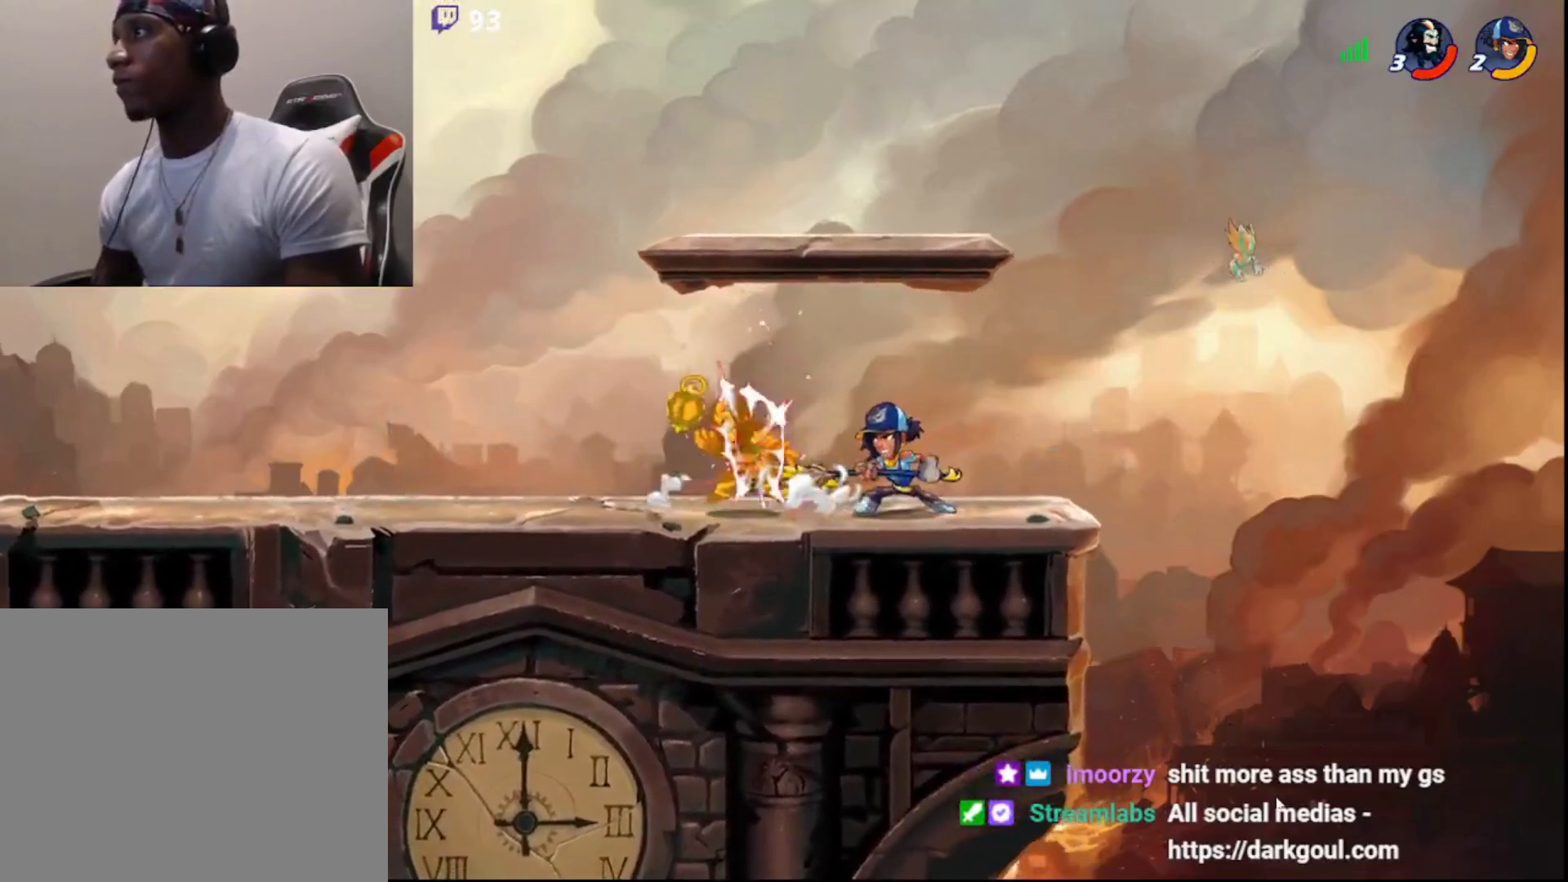
{"buttons": ["R2"], "left_stick": "left", "right_stick": "center", "events": [[50, "left_stick", "center"], [233, "left_stick", "left"], [450, "R2", "down"]]}
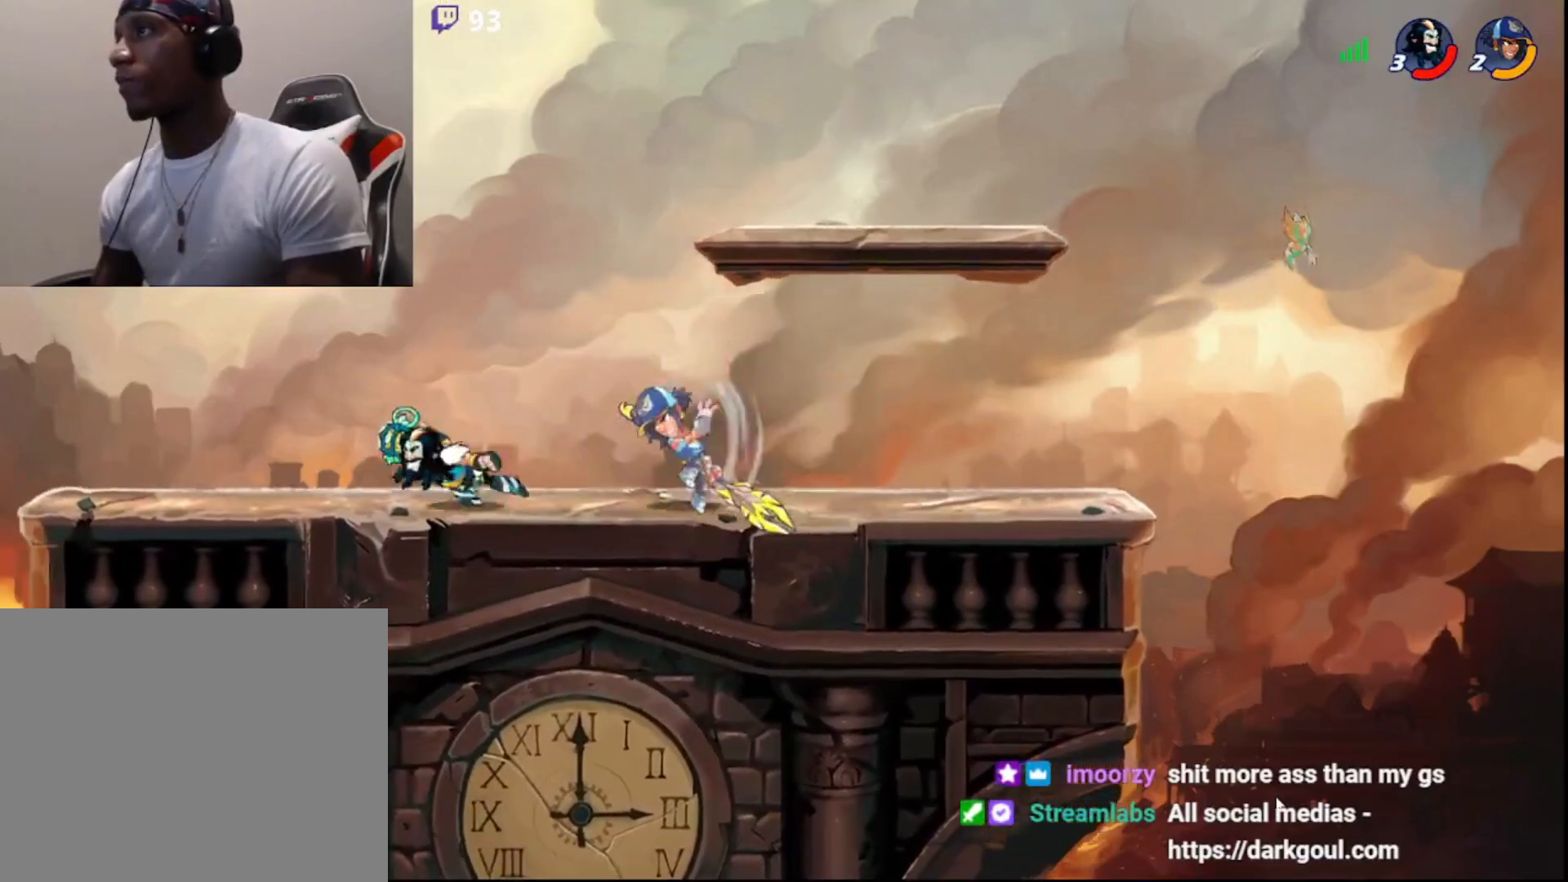
{"buttons": ["L3"], "left_stick": "left", "right_stick": "center", "events": [[17, "CIRCLE", "down"], [83, "R2", "up"], [100, "CIRCLE", "up"], [117, "left_stick", "up-right"], [200, "R2", "down"], [417, "R2", "up"], [417, "left_stick", "left"], [467, "L3", "down"]]}
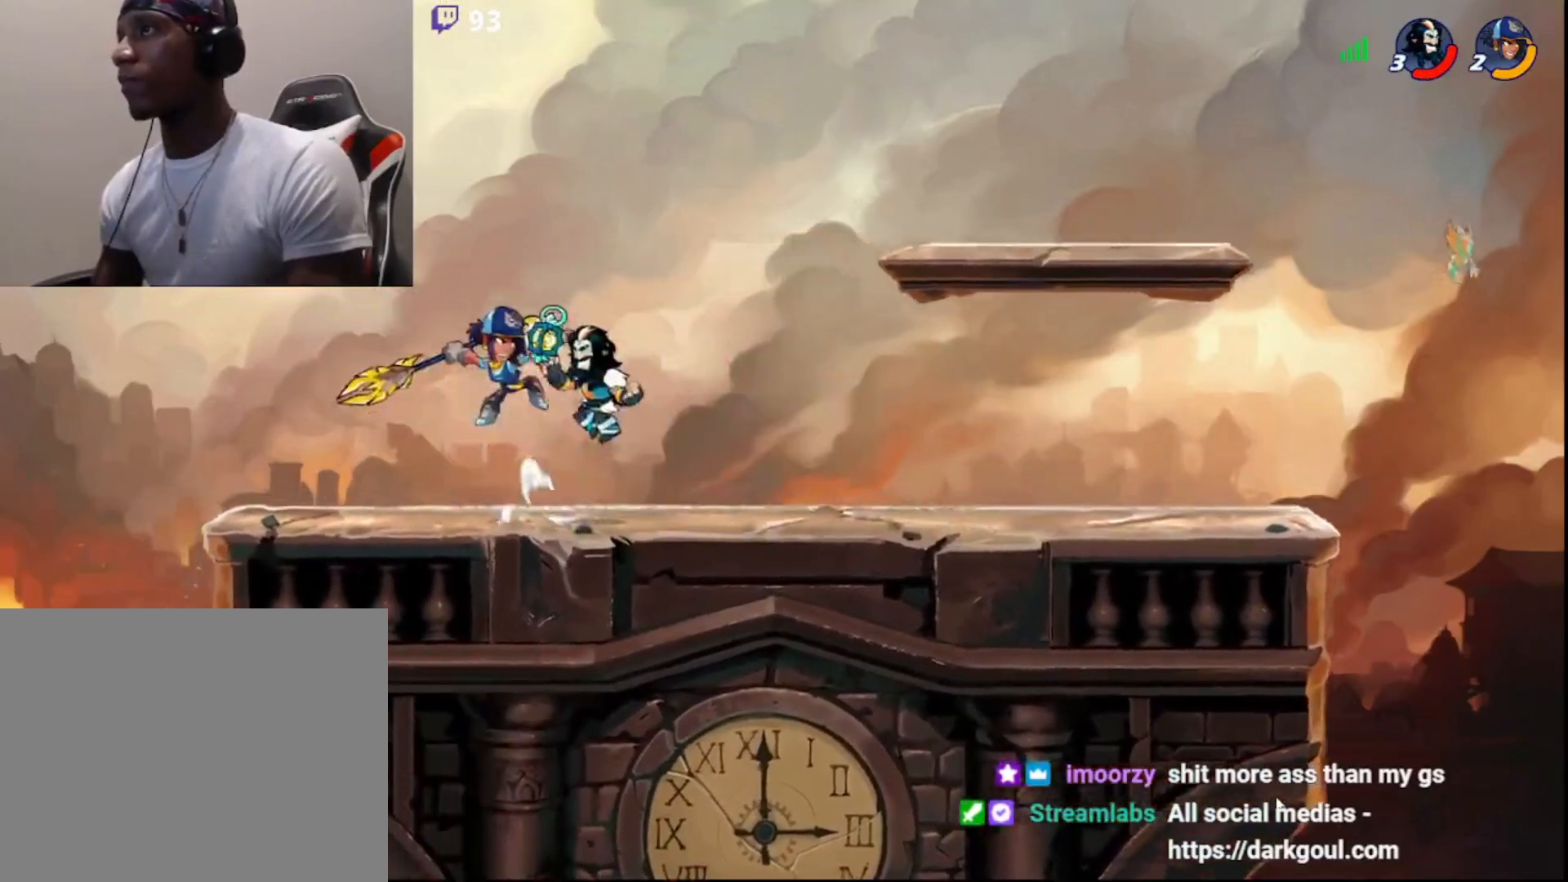
{"buttons": [], "left_stick": "center", "right_stick": "center", "events": [[50, "CIRCLE", "down"], [50, "L3", "up"], [117, "left_stick", "up"], [167, "CIRCLE", "up"], [200, "left_stick", "center"]]}
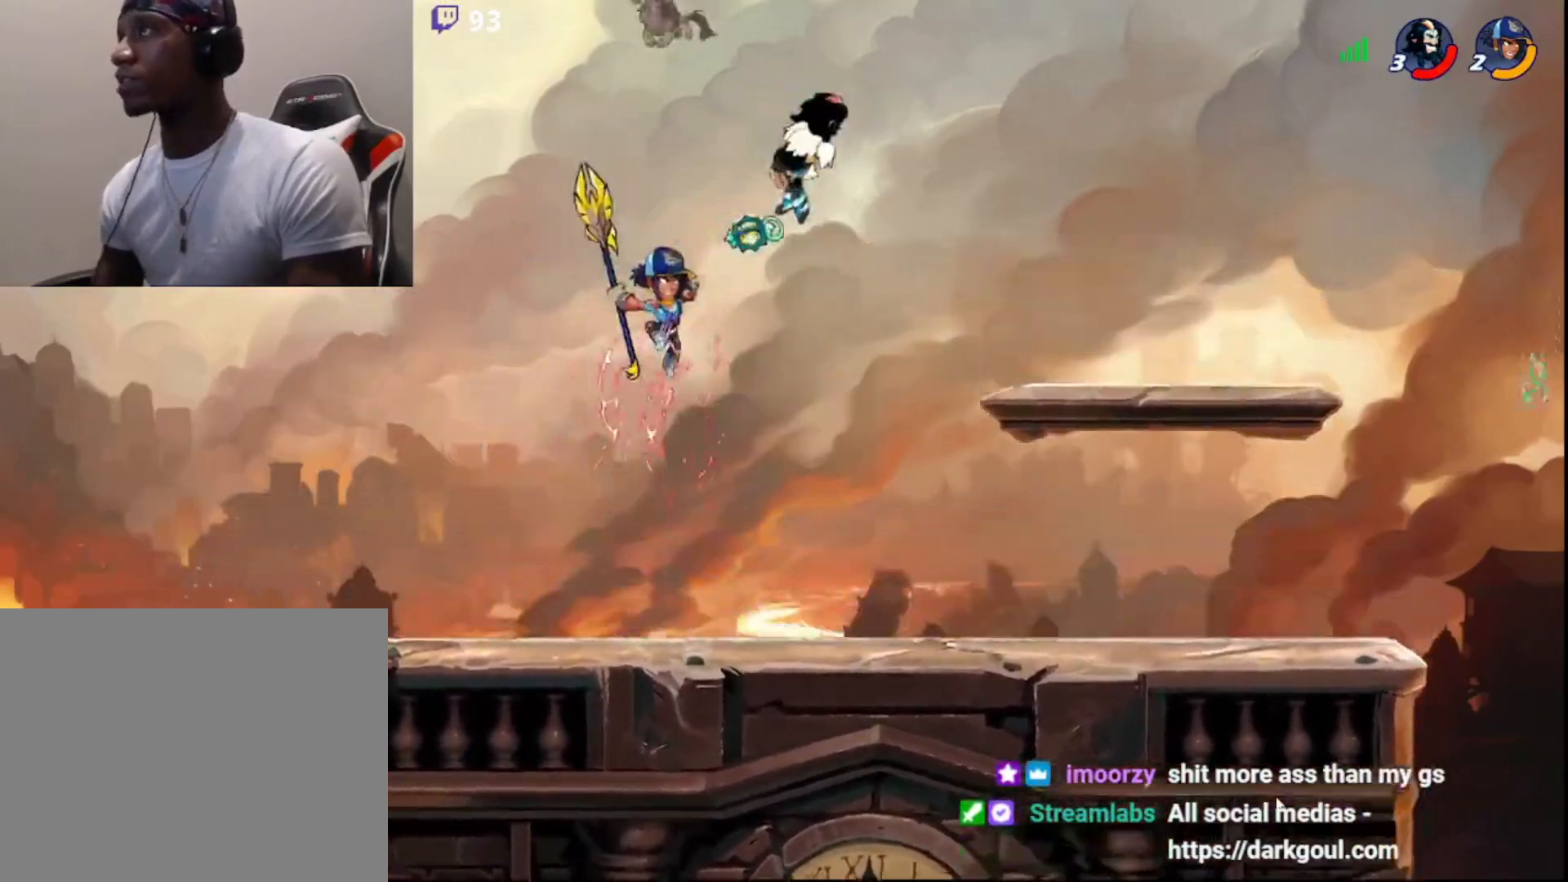
{"buttons": [], "left_stick": "right", "right_stick": "center", "events": [[217, "left_stick", "left"], [283, "CIRCLE", "down"], [400, "left_stick", "up"], [433, "CIRCLE", "up"], [500, "left_stick", "right"]]}
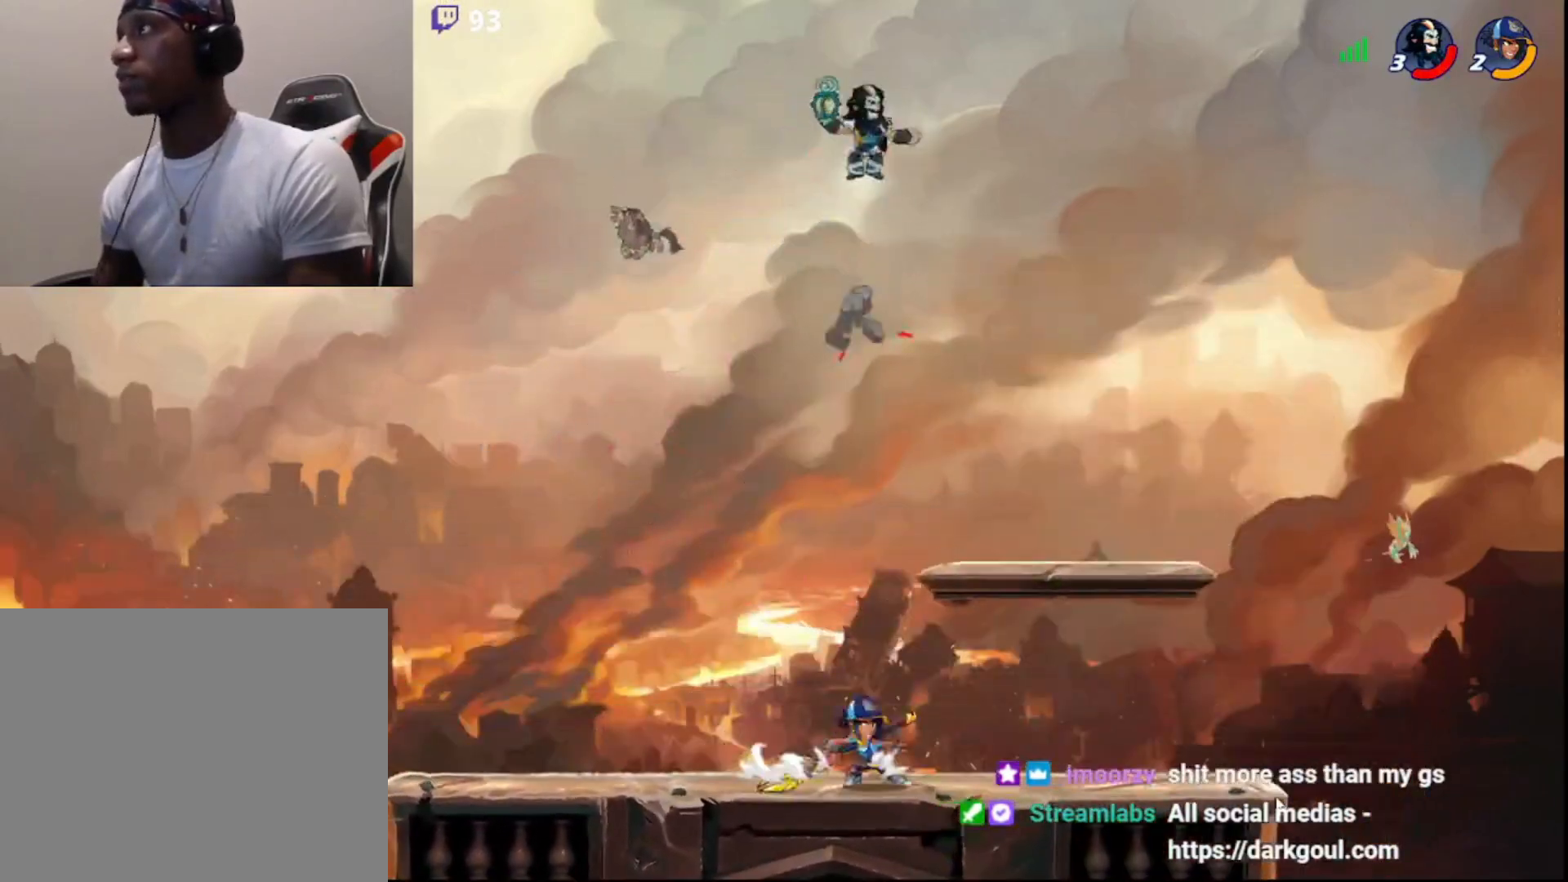
{"buttons": ["CROSS", "L3"], "left_stick": "down-left", "right_stick": "center", "events": [[50, "left_stick", "down-right"], [183, "L3", "down"], [250, "left_stick", "down-left"], [400, "CROSS", "down"]]}
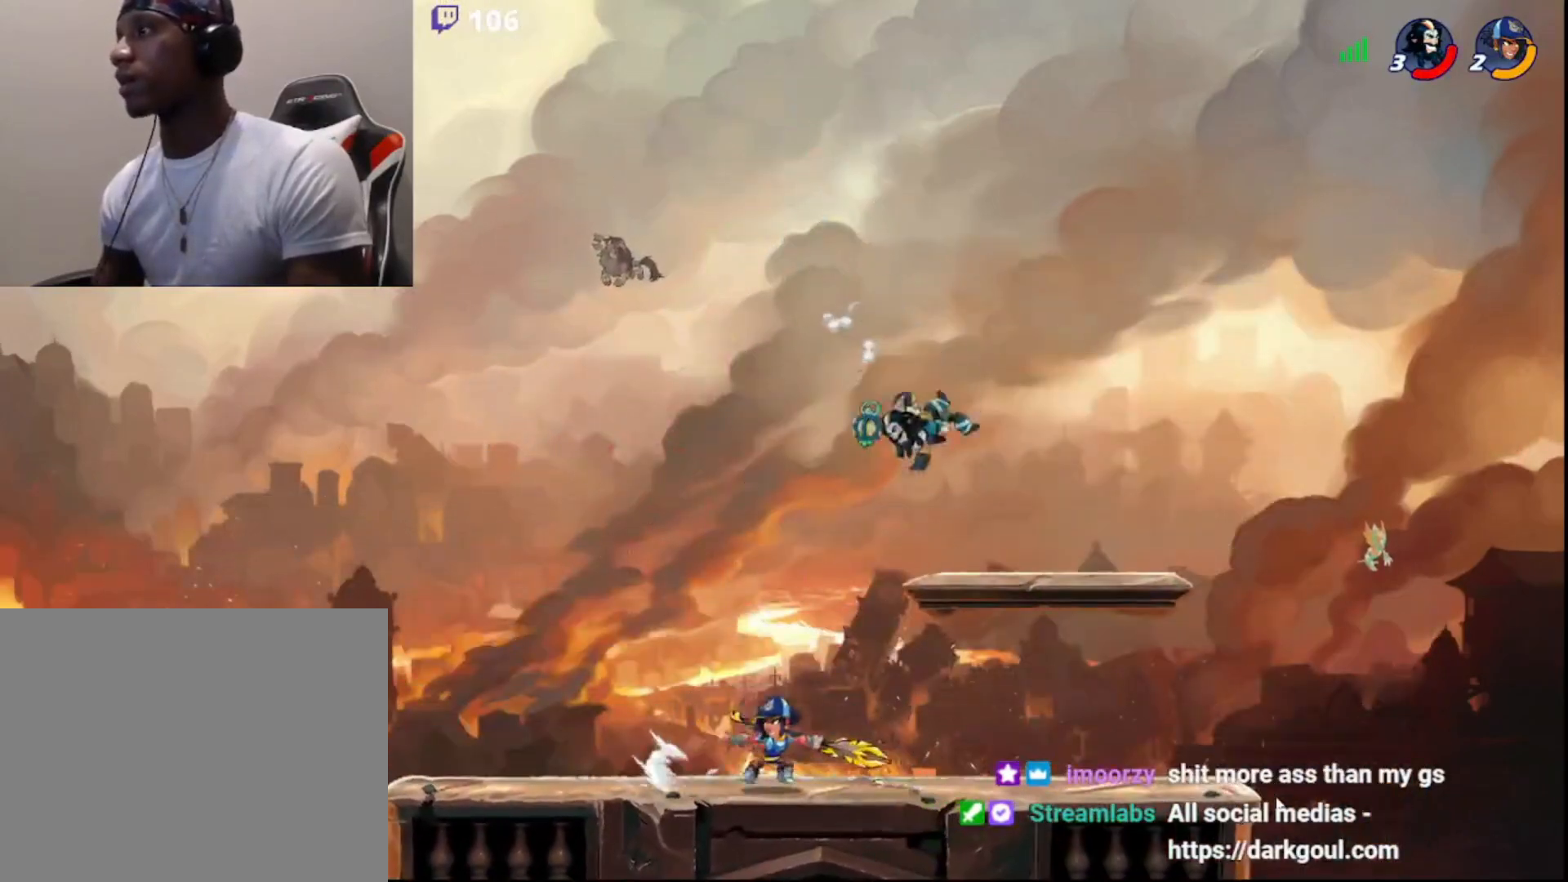
{"buttons": [], "left_stick": "center", "right_stick": "center", "events": [[283, "CROSS", "up"], [333, "L3", "up"], [333, "left_stick", "left"], [450, "left_stick", "center"]]}
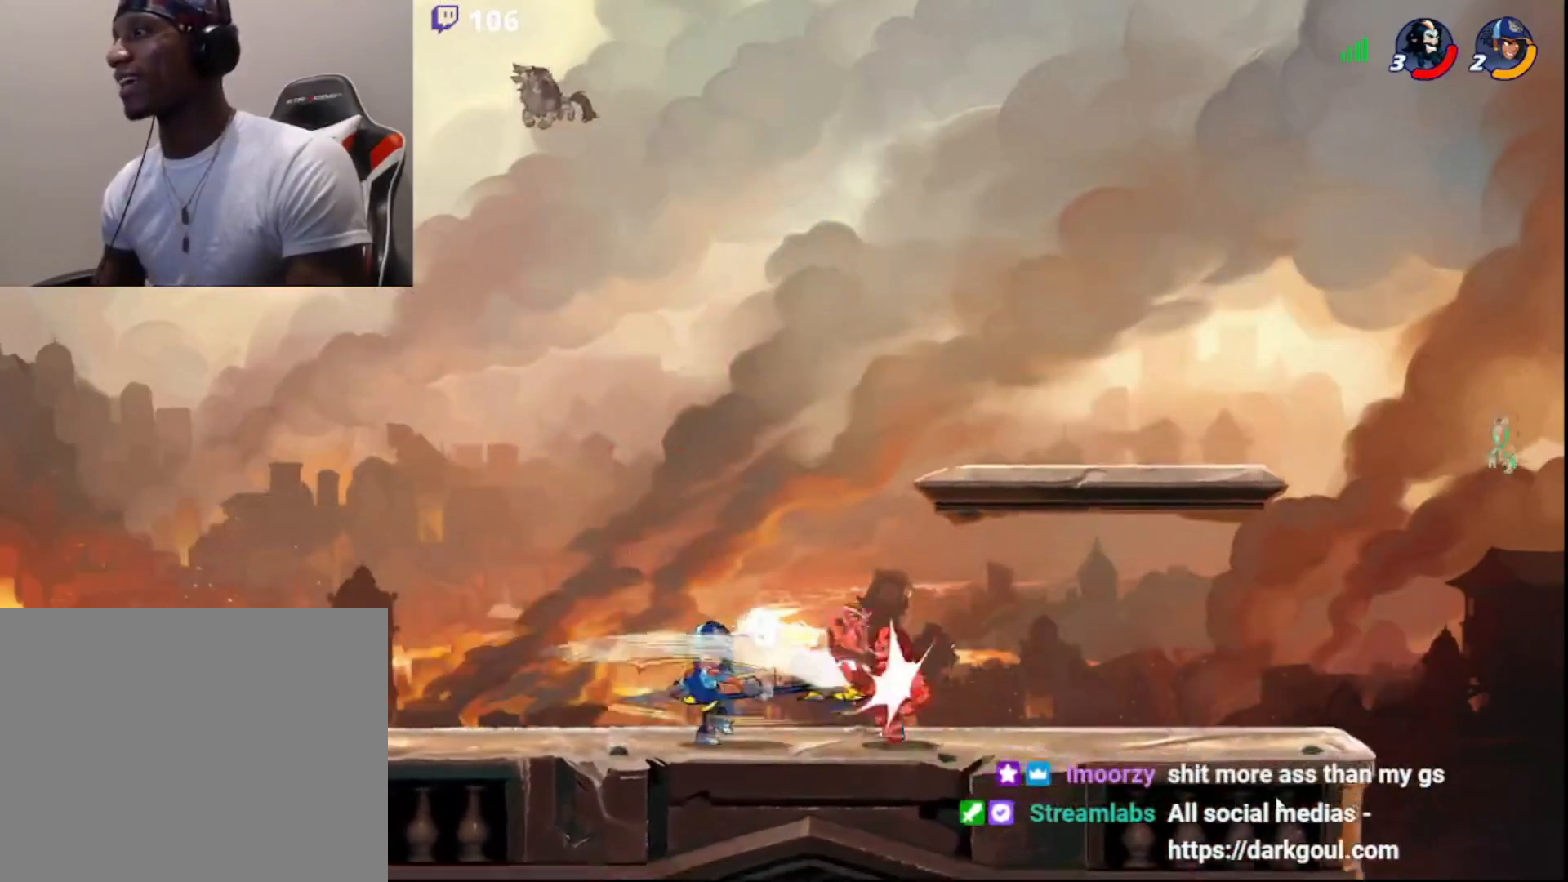
{"buttons": [], "left_stick": "center", "right_stick": "center", "events": [[33, "CIRCLE", "down"], [117, "CIRCLE", "up"], [133, "R2", "down"], [267, "R2", "up"]]}
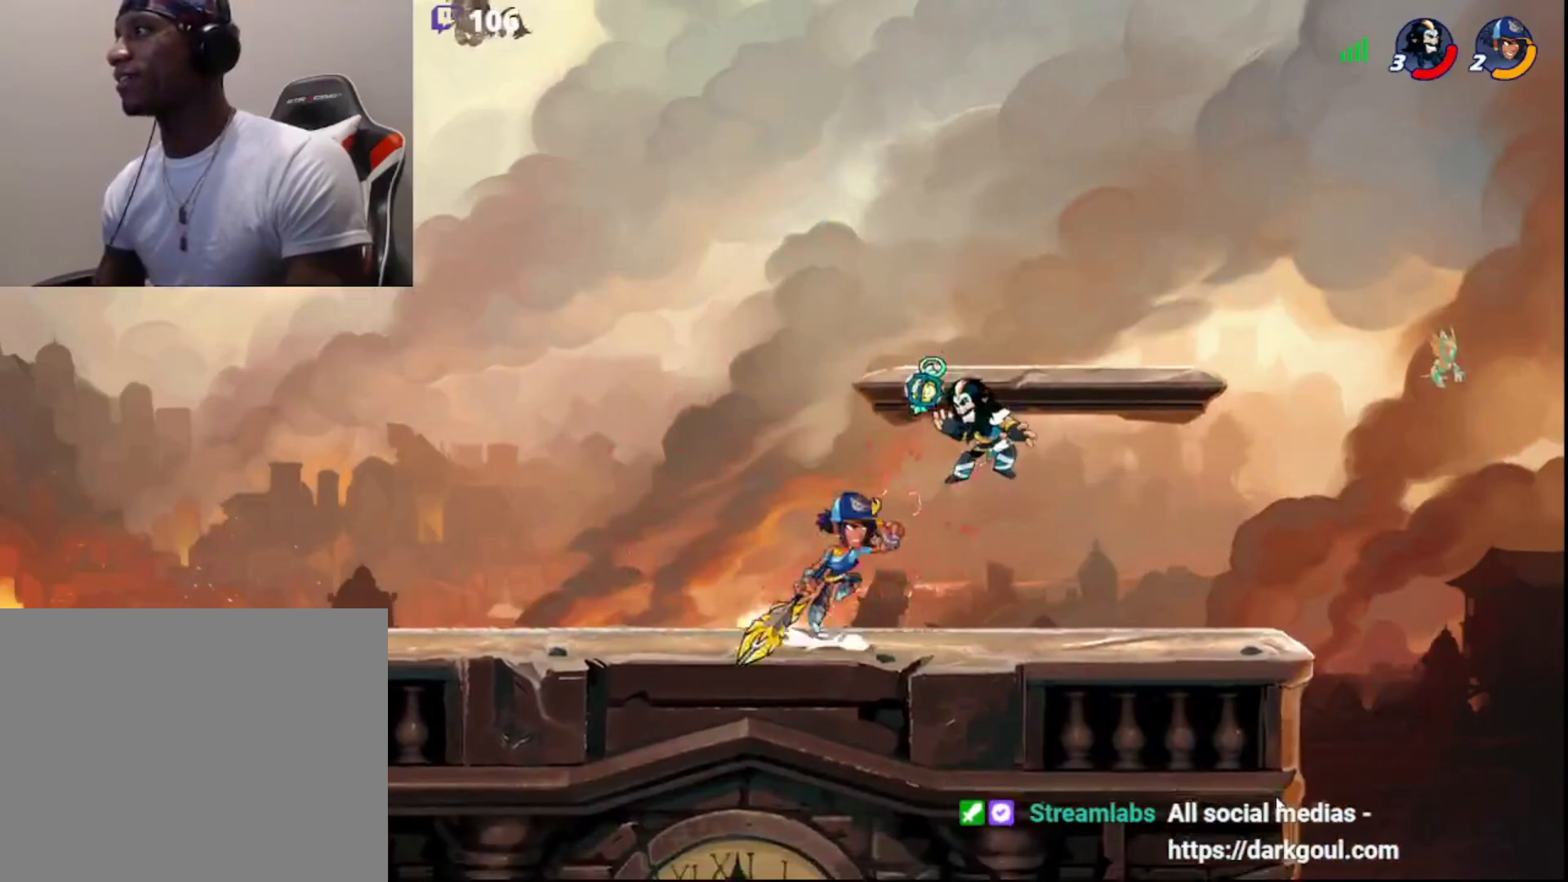
{"buttons": [], "left_stick": "up-right", "right_stick": "center", "events": [[50, "left_stick", "left"], [133, "R2", "down"], [383, "CIRCLE", "down"], [383, "R2", "up"], [383, "left_stick", "up"], [433, "left_stick", "up-right"], [483, "CIRCLE", "up"]]}
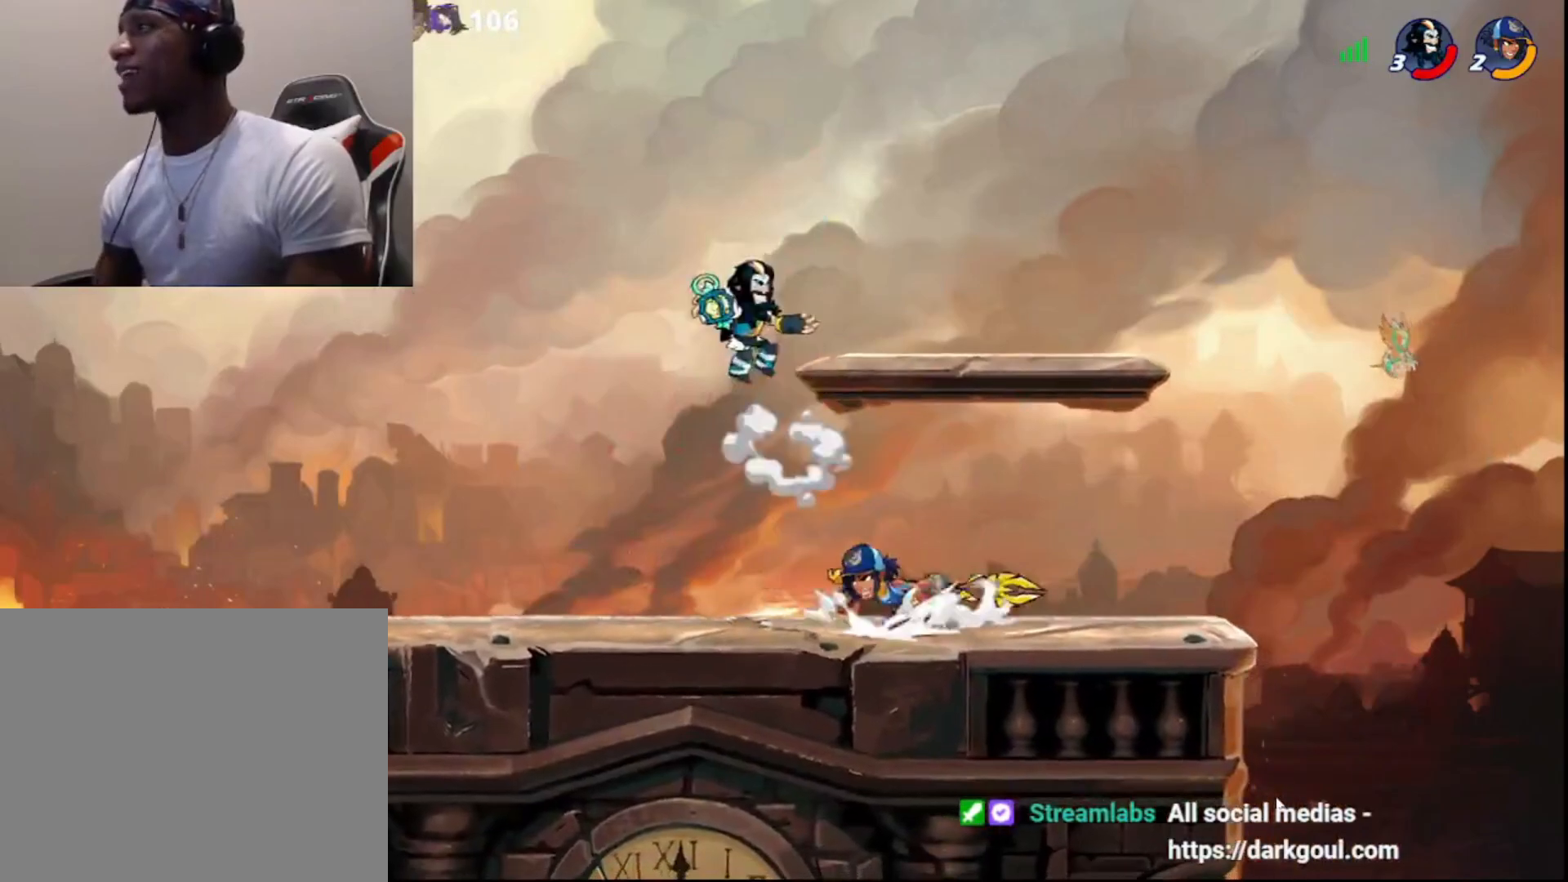
{"buttons": ["CIRCLE"], "left_stick": "up", "right_stick": "center", "events": [[167, "left_stick", "left"], [467, "CIRCLE", "down"], [500, "left_stick", "up"]]}
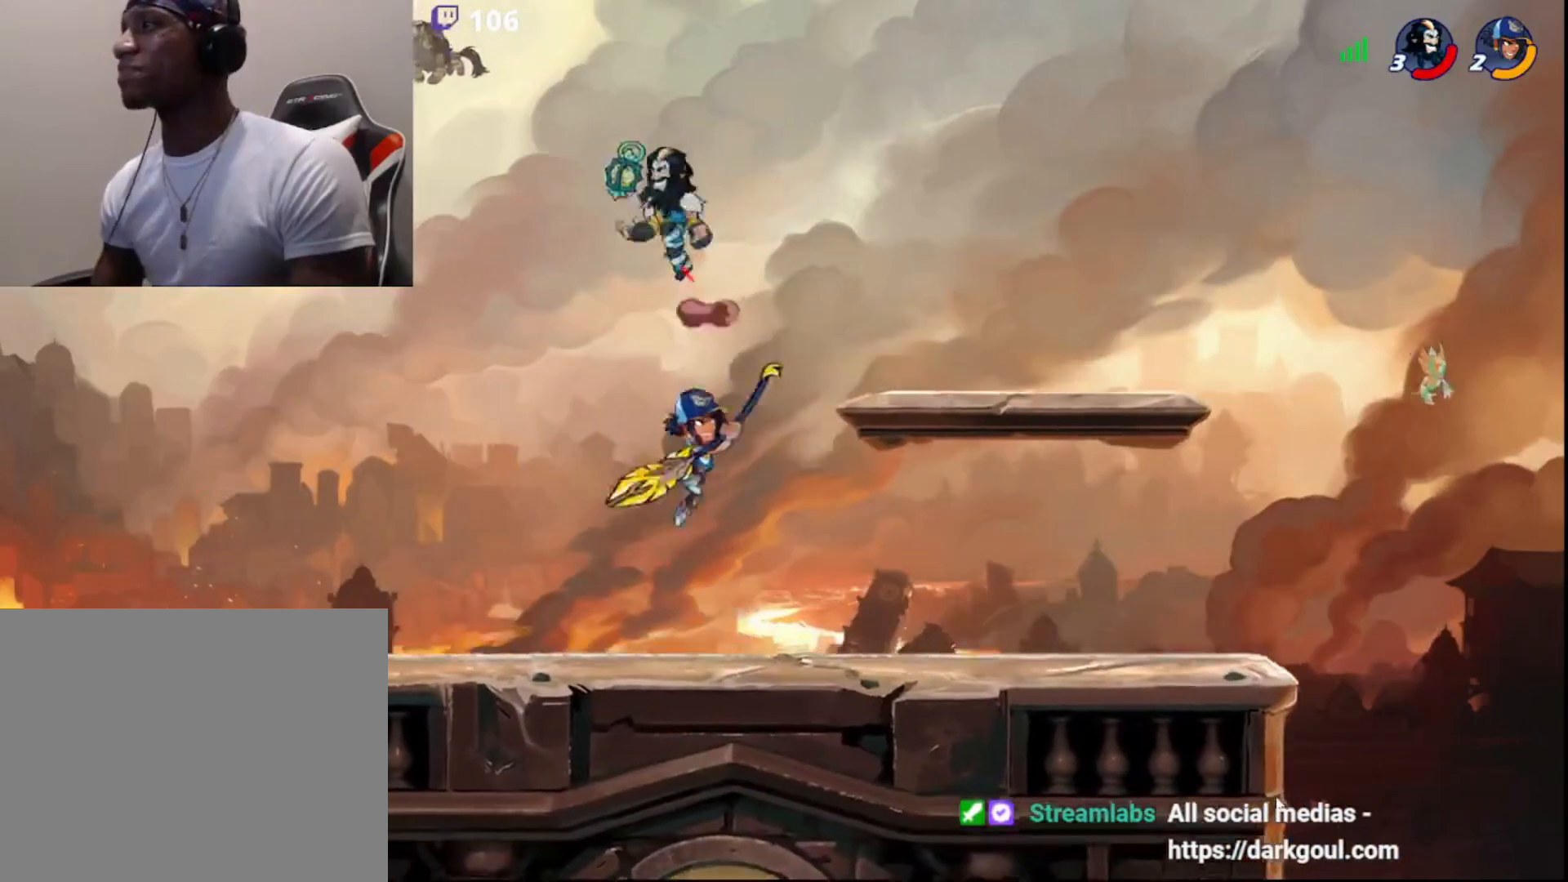
{"buttons": ["CROSS", "L3"], "left_stick": "left", "right_stick": "center", "events": [[17, "left_stick", "up-right"], [50, "CIRCLE", "up"], [267, "left_stick", "center"], [400, "left_stick", "left"], [450, "CROSS", "down"], [467, "L3", "down"]]}
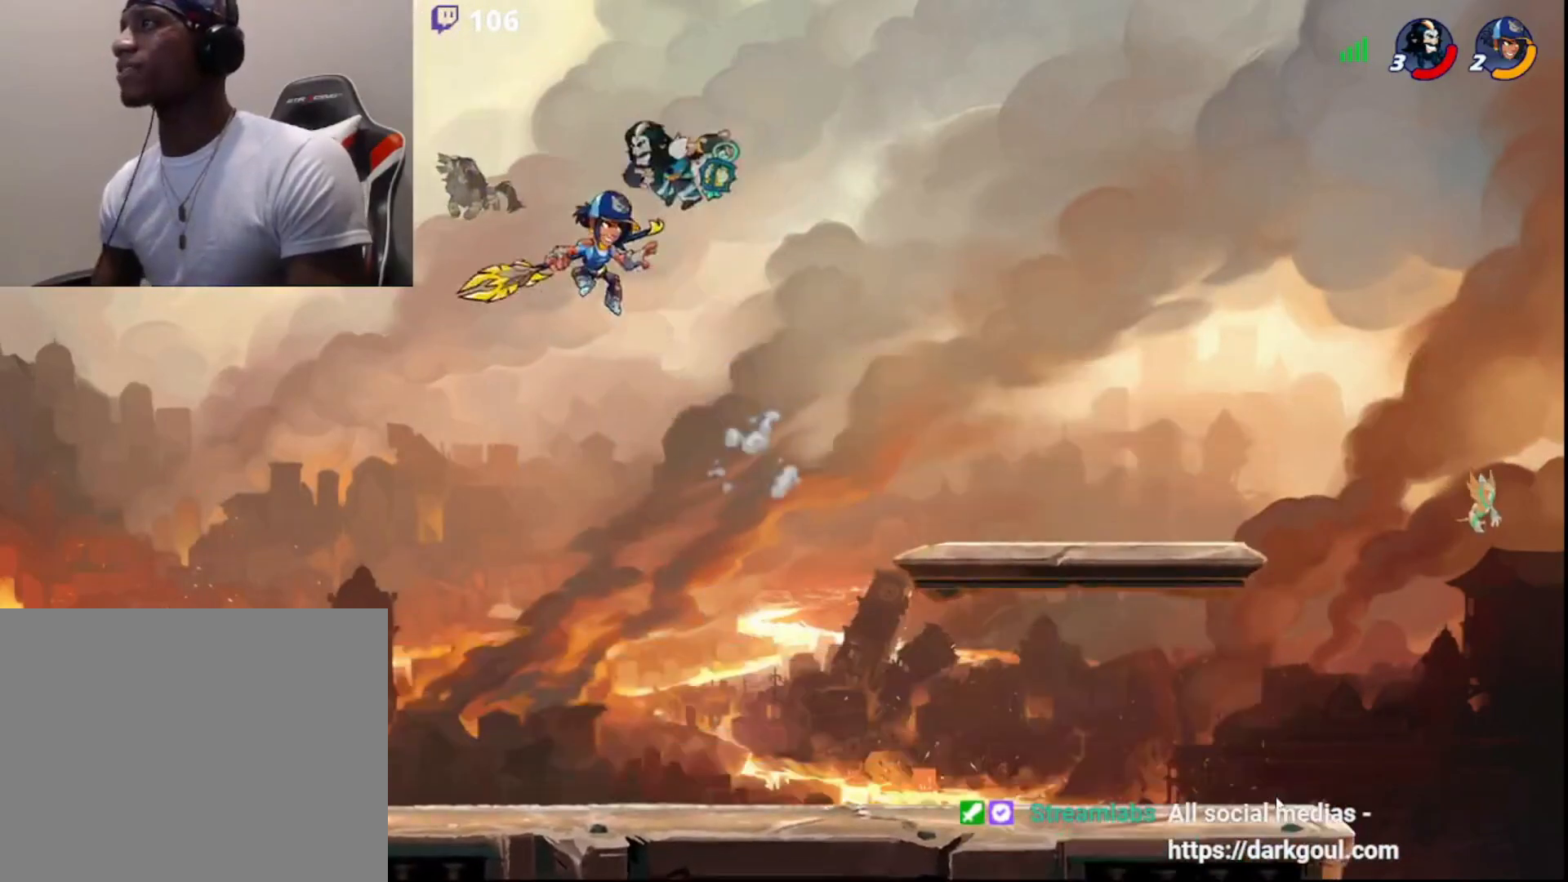
{"buttons": ["DPAD_DOWN"], "left_stick": "center", "right_stick": "center", "events": [[17, "CROSS", "up"], [33, "L3", "up"], [50, "CROSS", "down"], [83, "L3", "down"], [167, "L3", "up"], [200, "CROSS", "up"], [283, "left_stick", "center"], [317, "DPAD_DOWN", "down"], [400, "DPAD_DOWN", "up"], [467, "DPAD_DOWN", "down"]]}
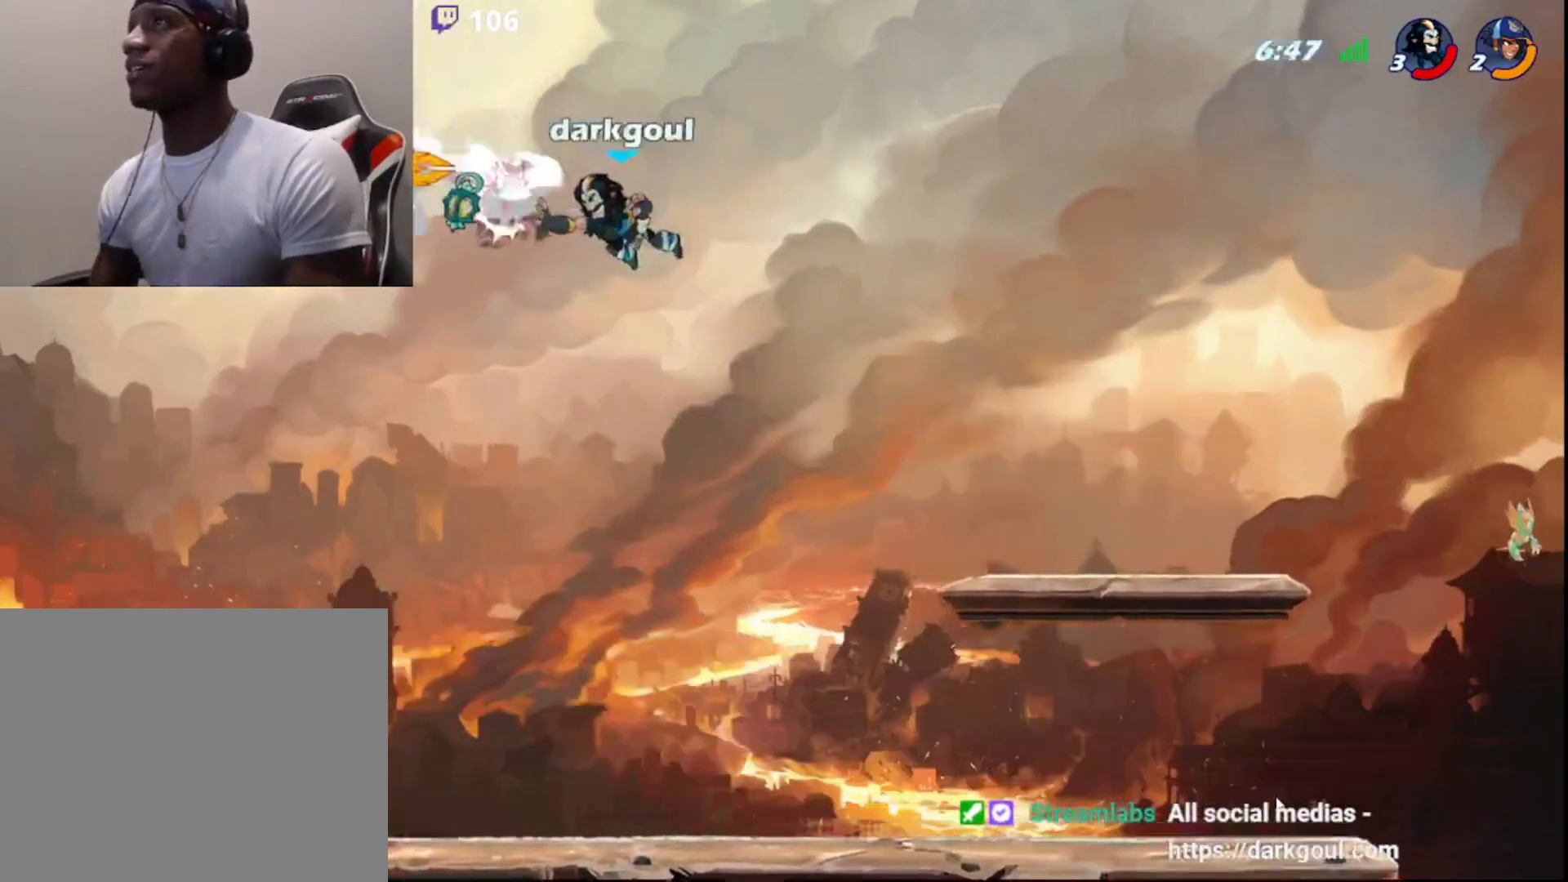
{"buttons": ["L3"], "left_stick": "down-left", "right_stick": "center", "events": [[33, "DPAD_DOWN", "up"], [133, "left_stick", "right"], [200, "L3", "down"], [200, "left_stick", "down-right"], [400, "left_stick", "down-left"]]}
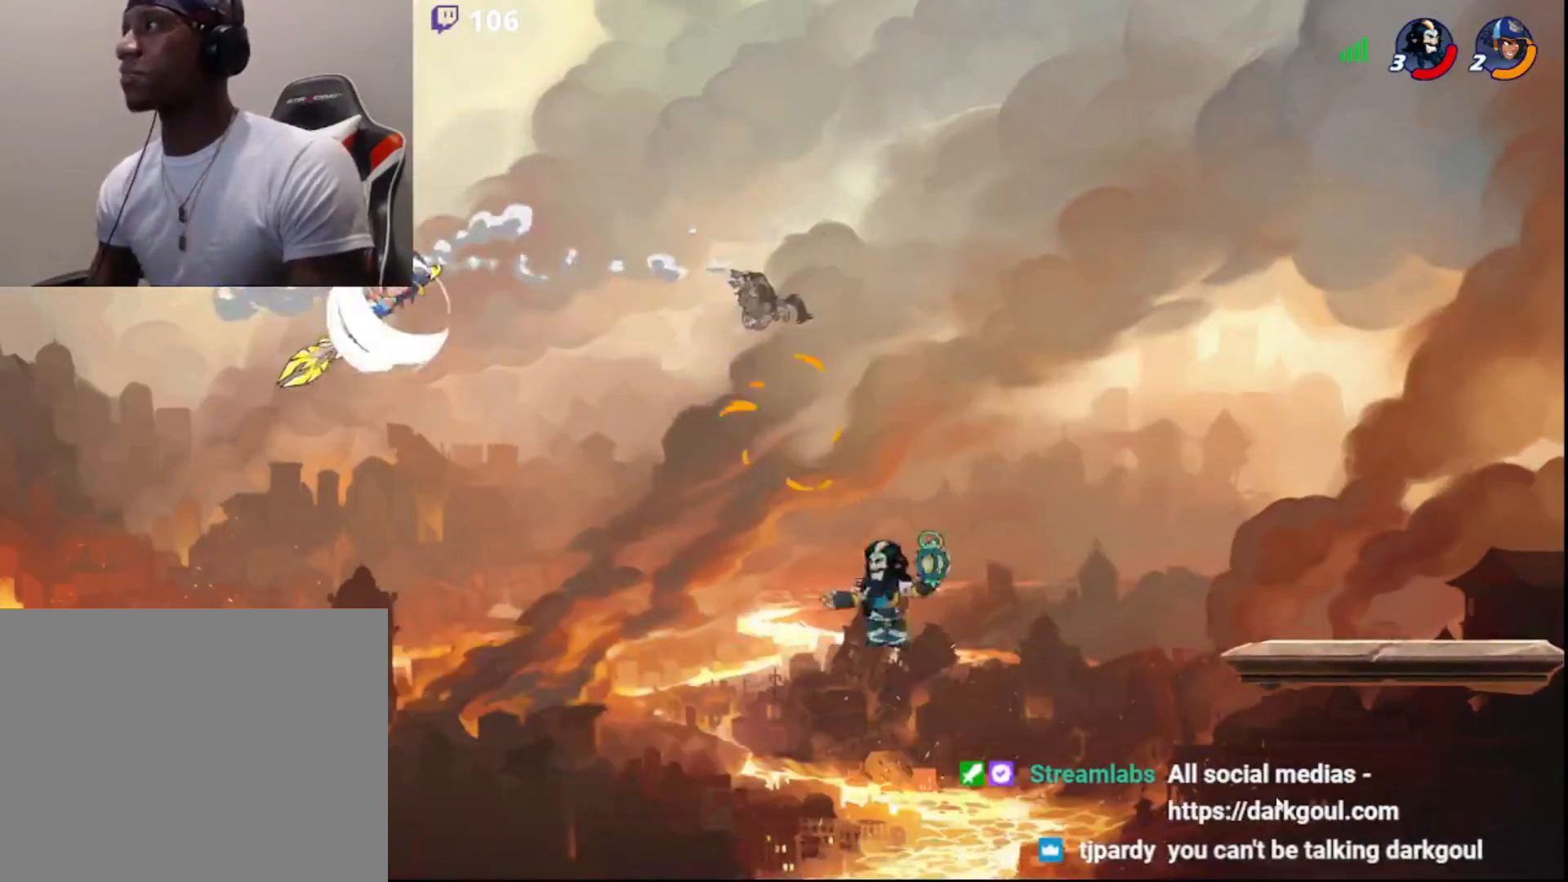
{"buttons": ["CIRCLE", "R2"], "left_stick": "up-right", "right_stick": "center", "events": [[17, "L3", "up"], [167, "left_stick", "up-right"], [350, "R2", "down"], [467, "CIRCLE", "down"]]}
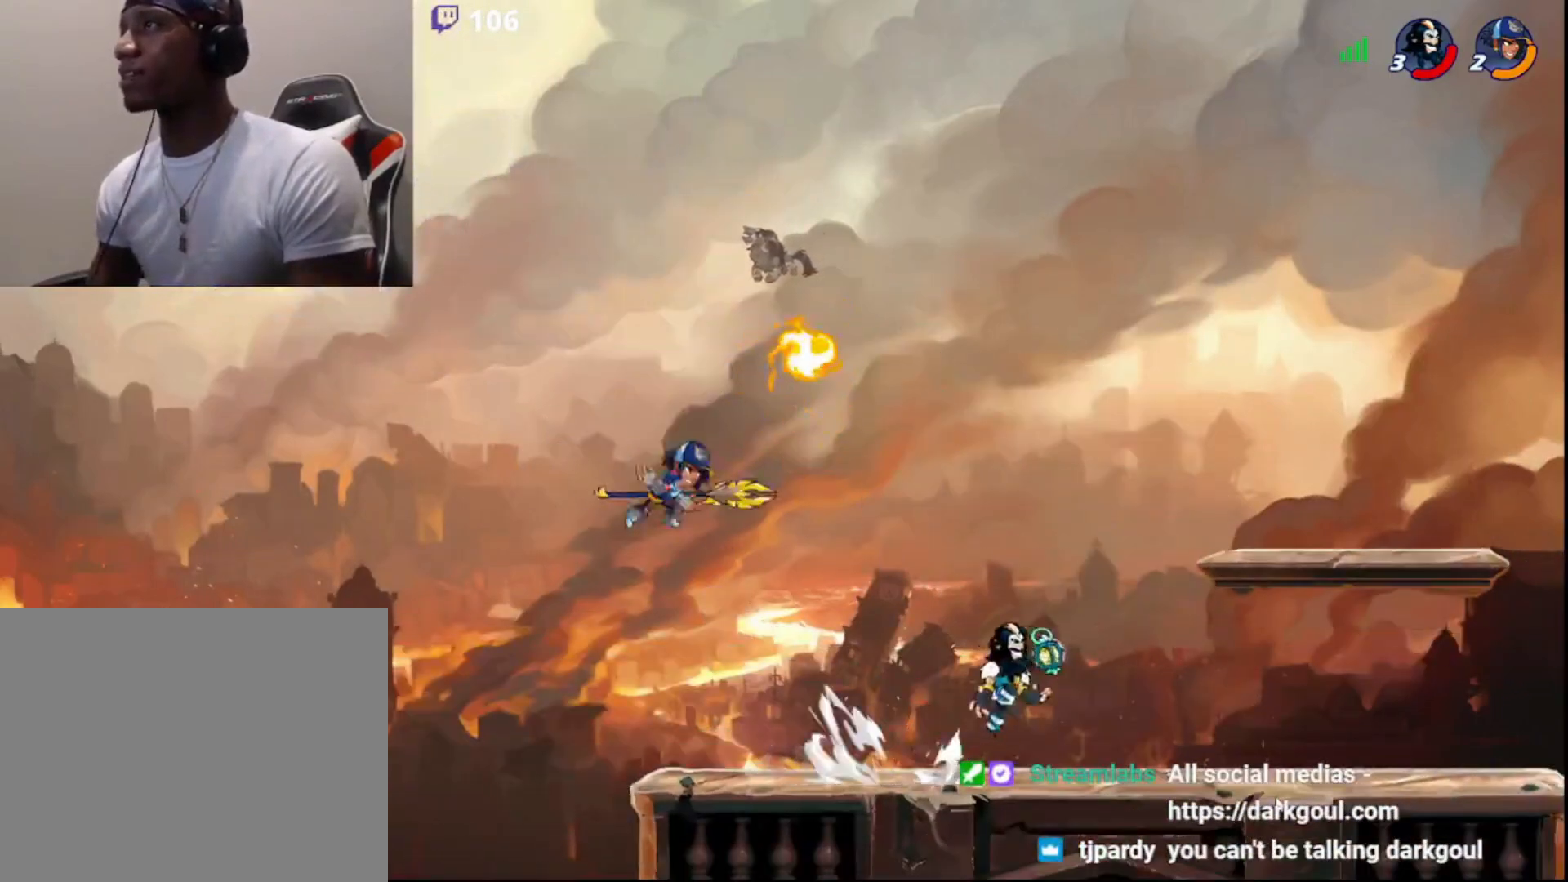
{"buttons": ["L3"], "left_stick": "left", "right_stick": "center", "events": [[17, "R2", "up"], [50, "left_stick", "left"], [67, "CIRCLE", "up"], [117, "R2", "down"], [283, "R2", "up"], [333, "CROSS", "down"], [367, "L3", "down"], [383, "CROSS", "up"], [433, "CROSS", "down"], [483, "CROSS", "up"]]}
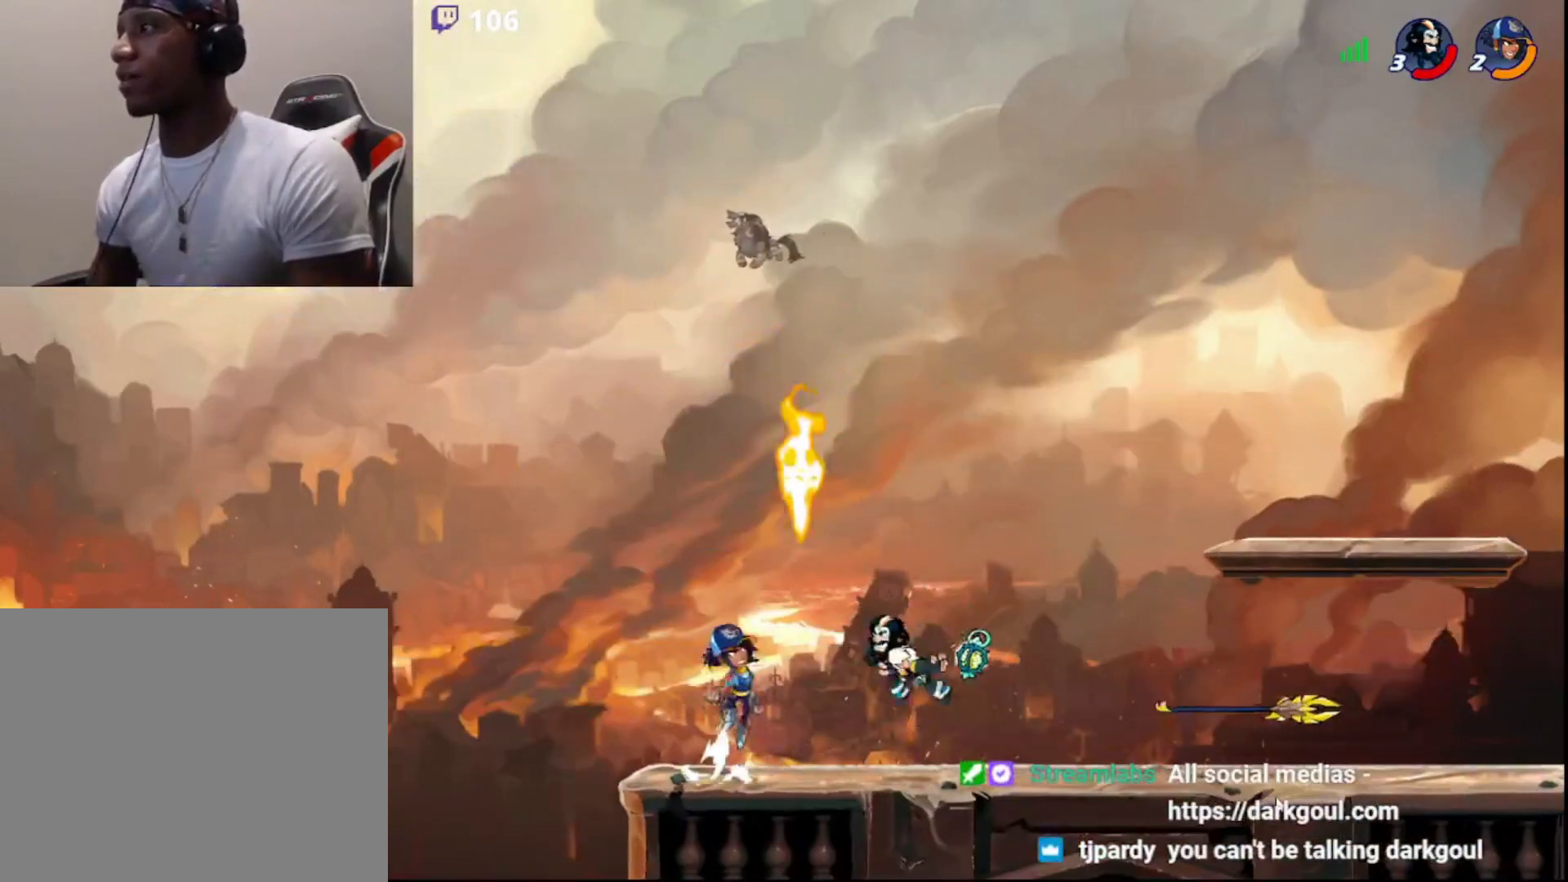
{"buttons": [], "left_stick": "down-left", "right_stick": "center", "events": [[17, "CROSS", "down"], [83, "L3", "up"], [117, "CROSS", "up"], [133, "left_stick", "center"], [433, "left_stick", "down"], [500, "left_stick", "down-left"]]}
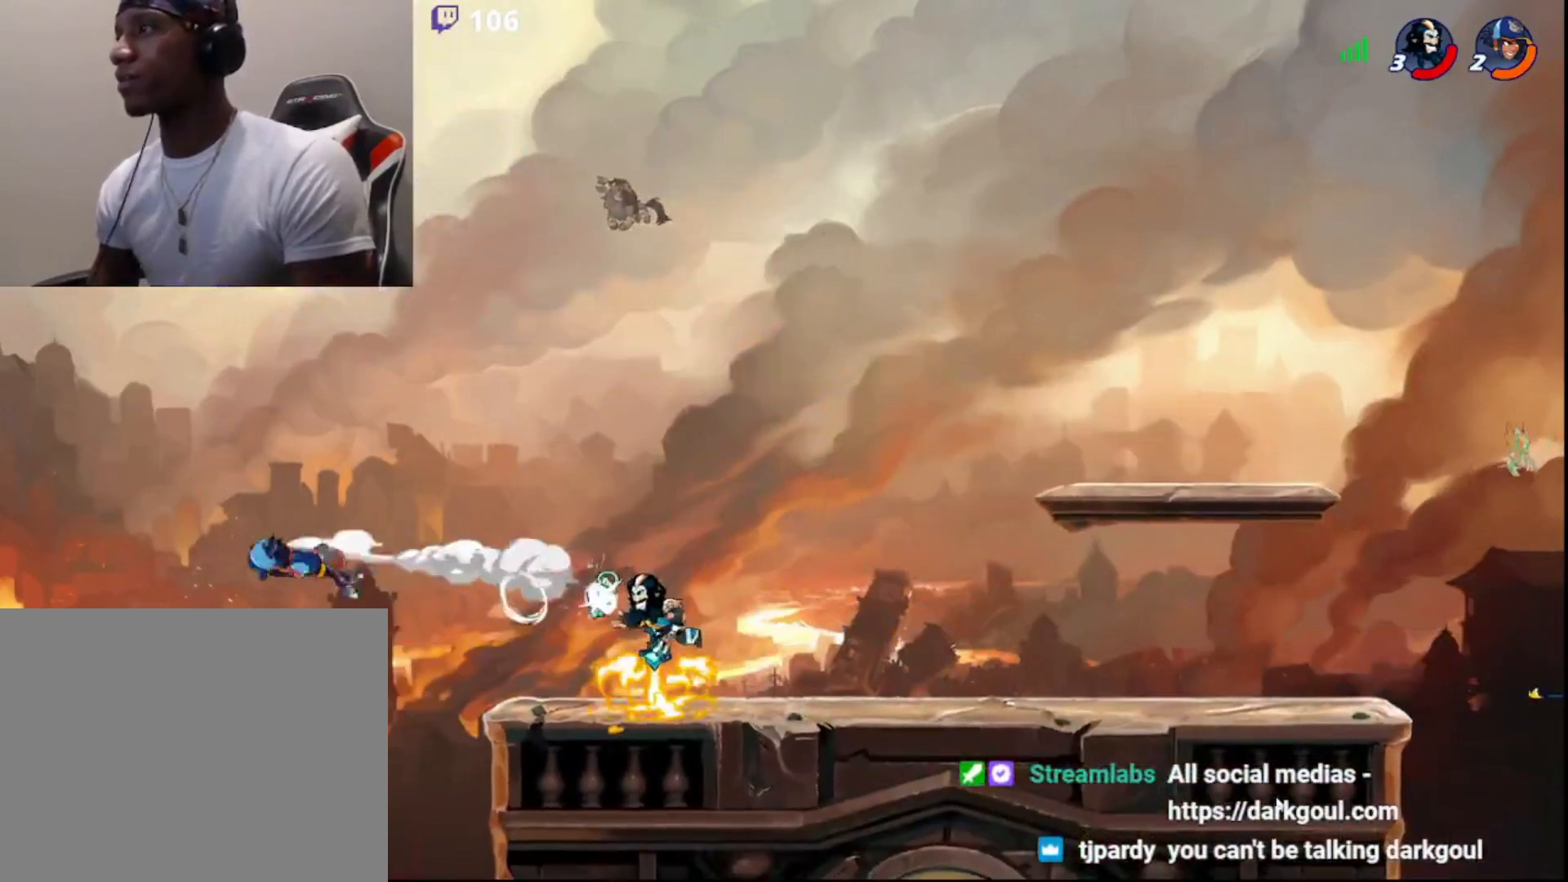
{"buttons": ["DPAD_DOWN"], "left_stick": "left", "right_stick": "center", "events": [[117, "left_stick", "left"], [317, "CIRCLE", "down"], [433, "CIRCLE", "up"], [483, "DPAD_DOWN", "down"]]}
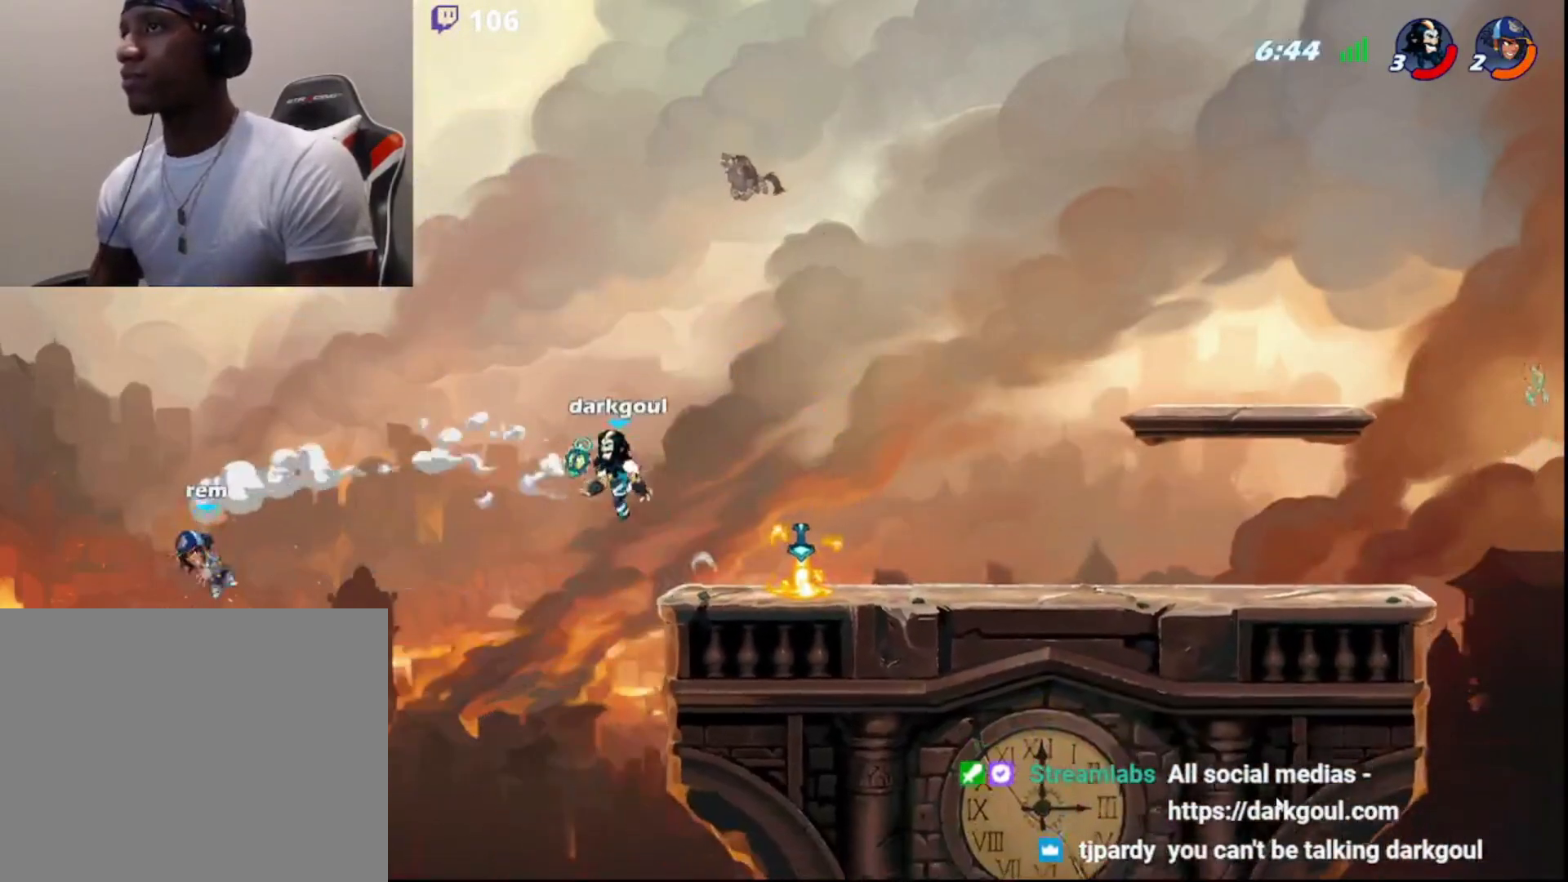
{"buttons": [], "left_stick": "up-right", "right_stick": "center", "events": [[83, "DPAD_DOWN", "up"], [150, "left_stick", "up"], [200, "left_stick", "up-right"]]}